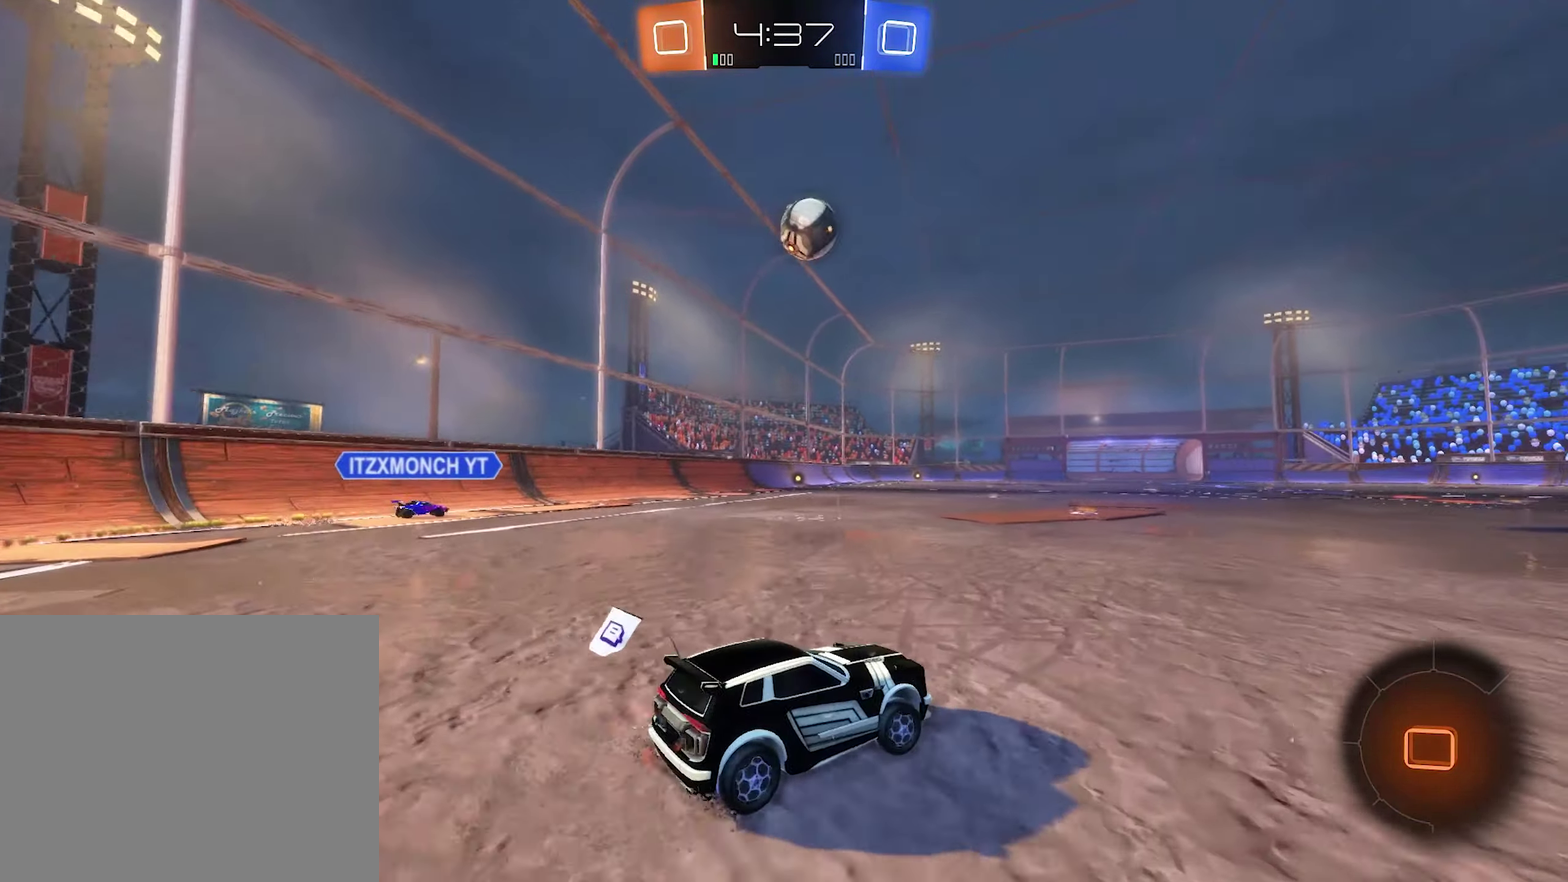
Gameplay with a controller (Xbox layout); each line is a JSON object with the inputs held at the frame after it. "events" lists button and stick changes between this image and that frame as [ms after this image, input, new state], when the widget could be followed in between.
{"buttons": ["R2"], "left_stick": "right", "right_stick": "center", "events": [[67, "left_stick", "center"], [434, "left_stick", "right"], [467, "B", "up"]]}
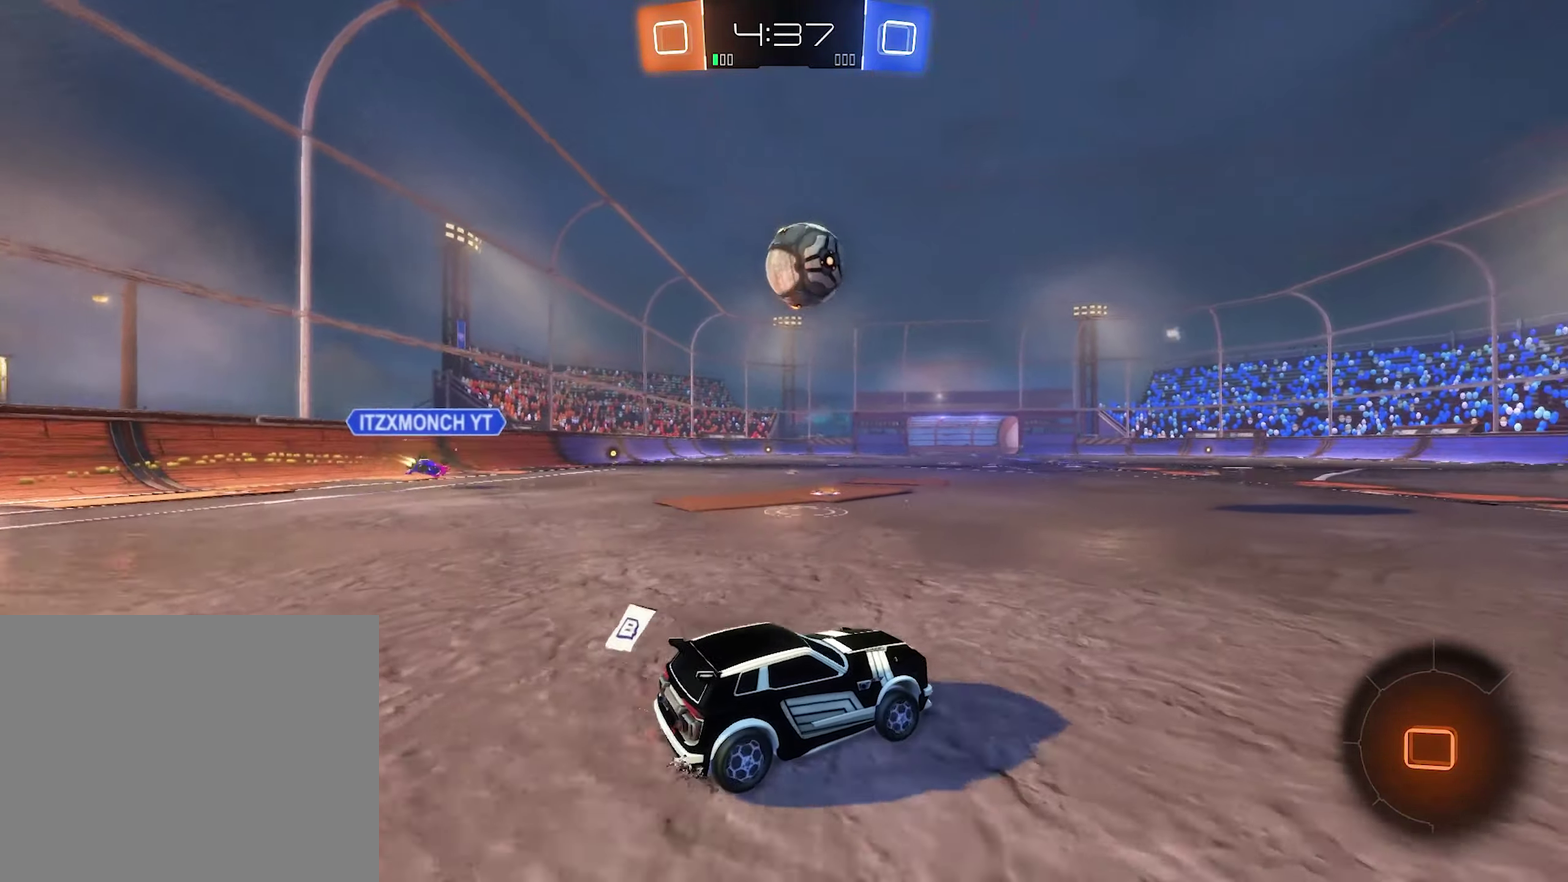
{"buttons": ["R2"], "left_stick": "right", "right_stick": "center", "events": [[34, "left_stick", "center"], [434, "left_stick", "right"]]}
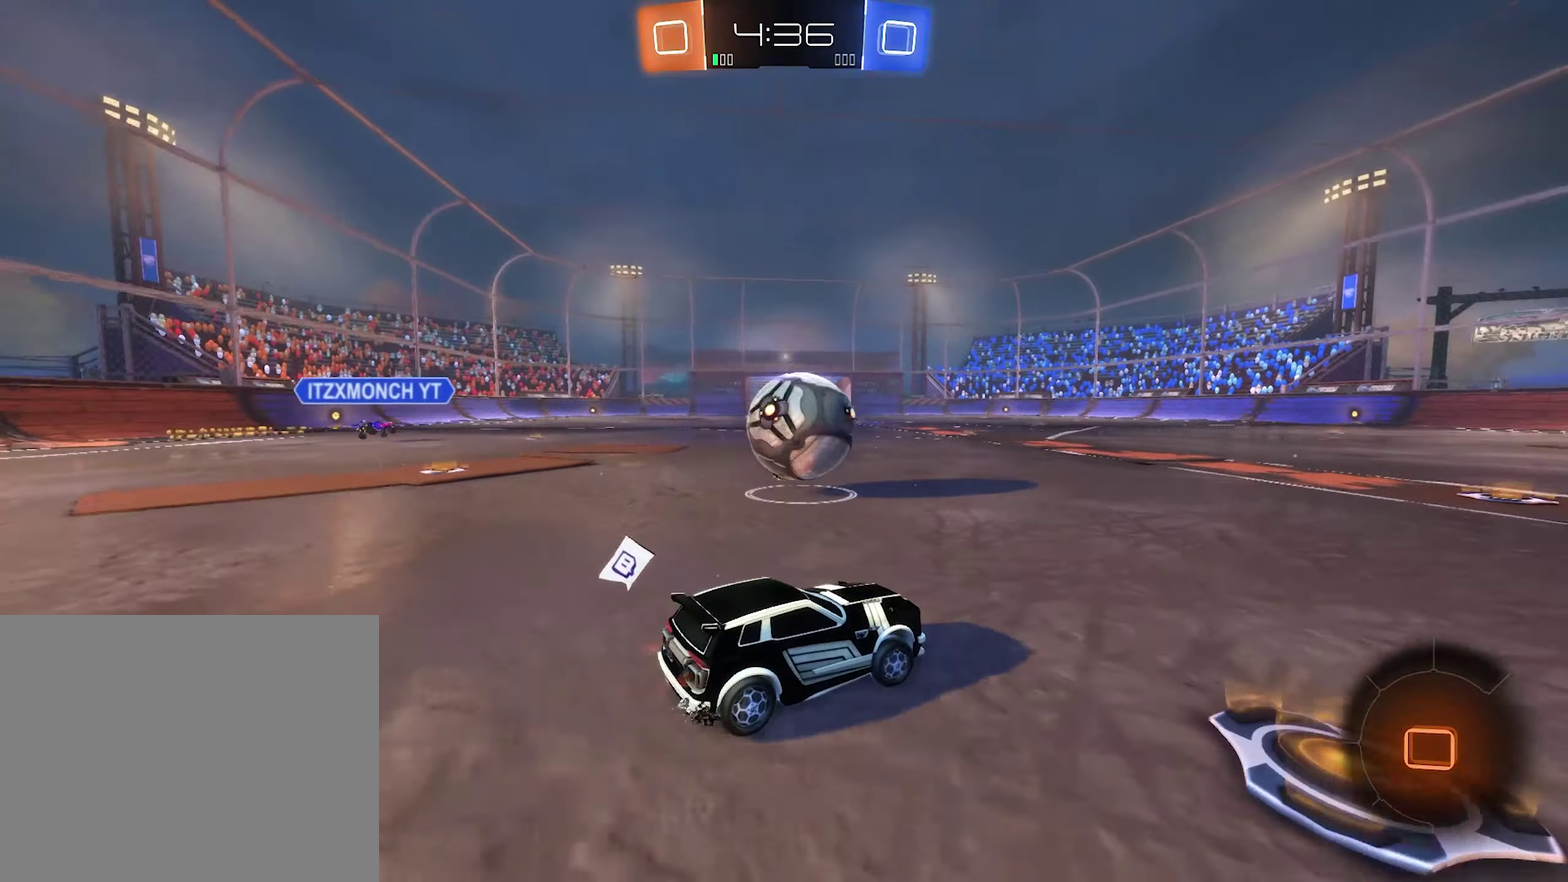
{"buttons": ["R2"], "left_stick": "right", "right_stick": "center", "events": [[234, "left_stick", "center"], [467, "left_stick", "right"]]}
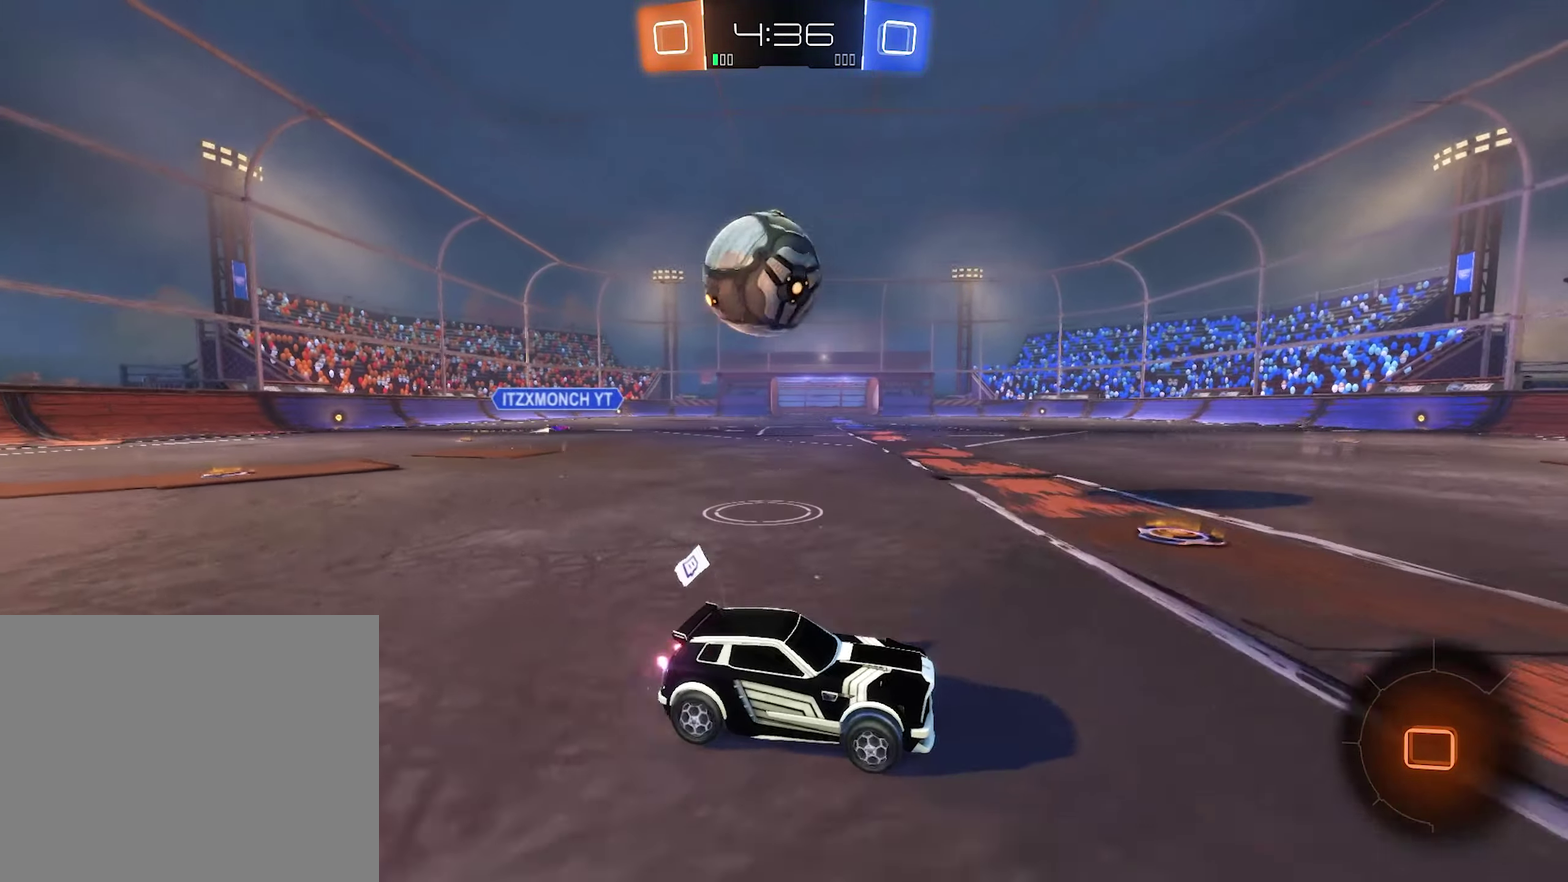
{"buttons": [], "left_stick": "left", "right_stick": "center", "events": [[100, "left_stick", "center"], [167, "left_stick", "left"], [300, "R2", "up"], [300, "left_stick", "center"], [500, "left_stick", "left"]]}
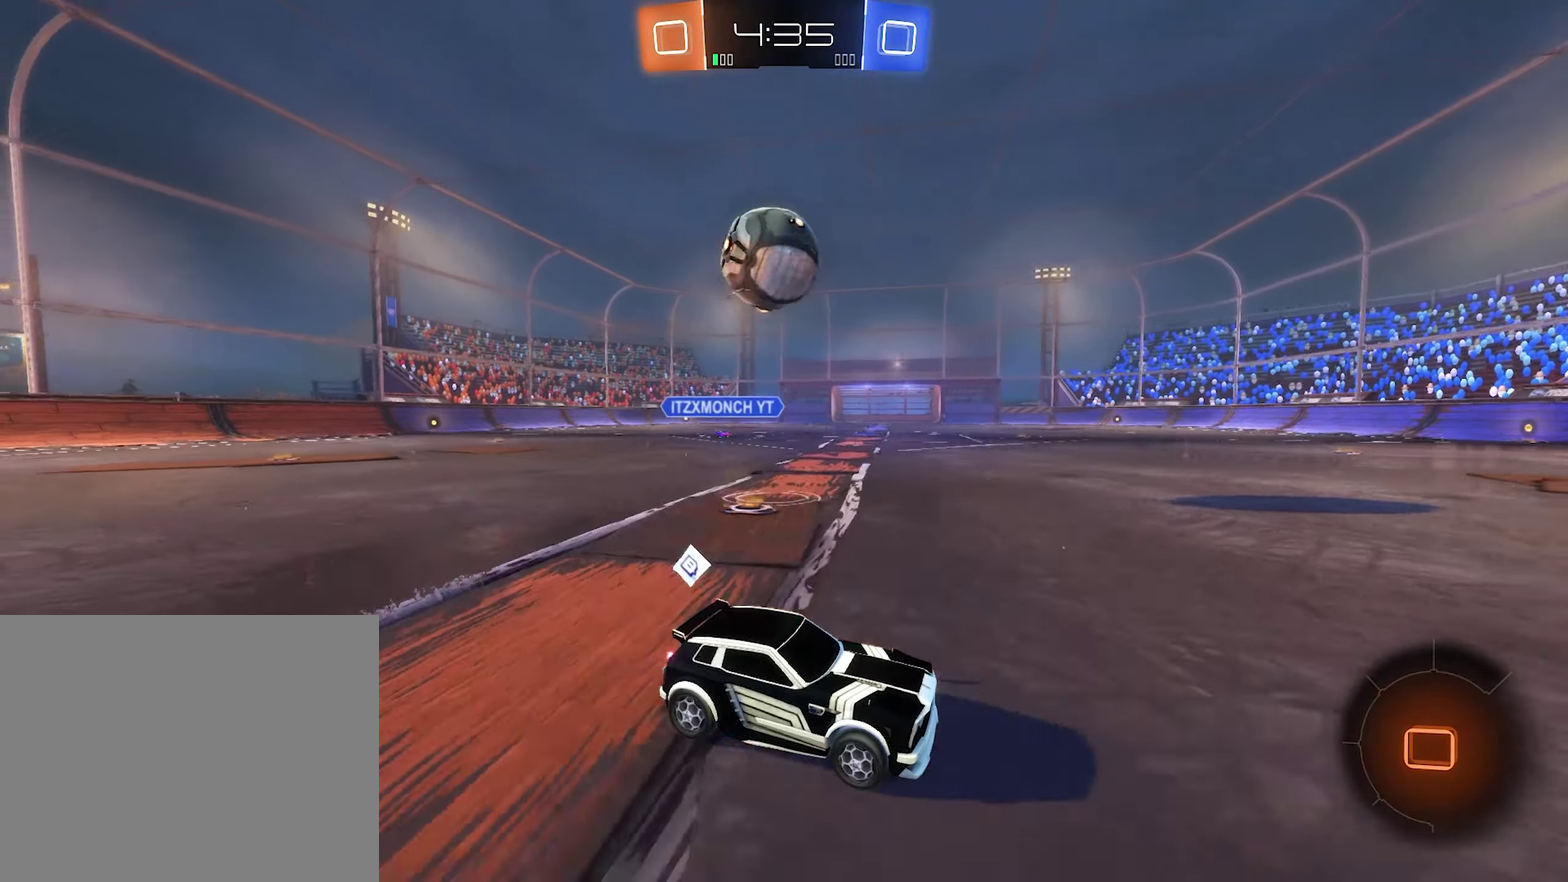
{"buttons": ["R2"], "left_stick": "center", "right_stick": "center", "events": [[366, "left_stick", "center"], [466, "R2", "down"]]}
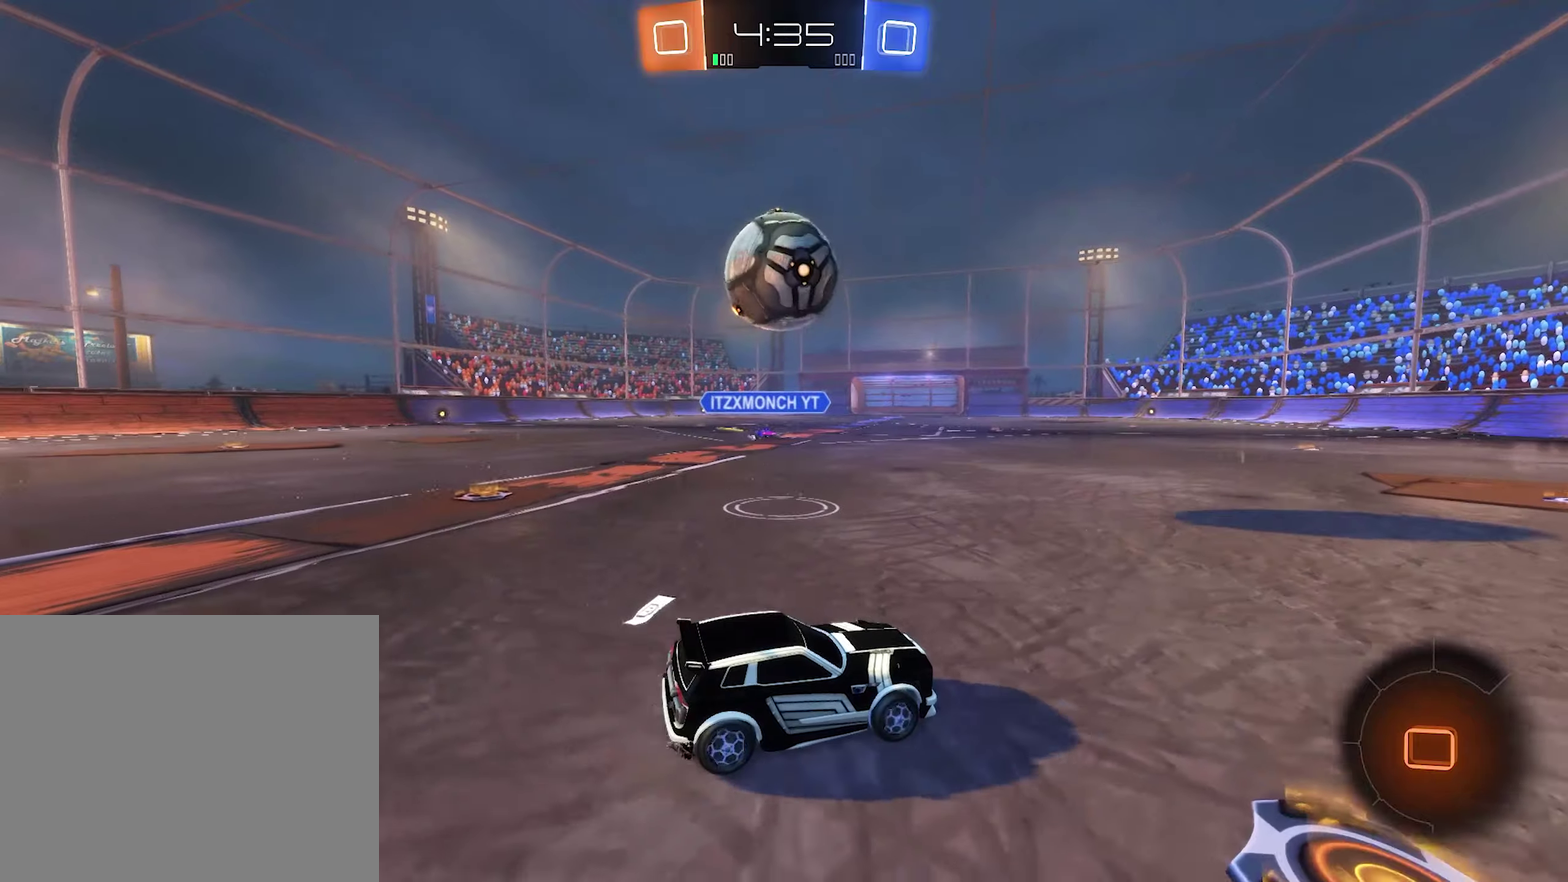
{"buttons": ["R2"], "left_stick": "down-left", "right_stick": "center", "events": [[366, "left_stick", "left"], [466, "left_stick", "down-left"]]}
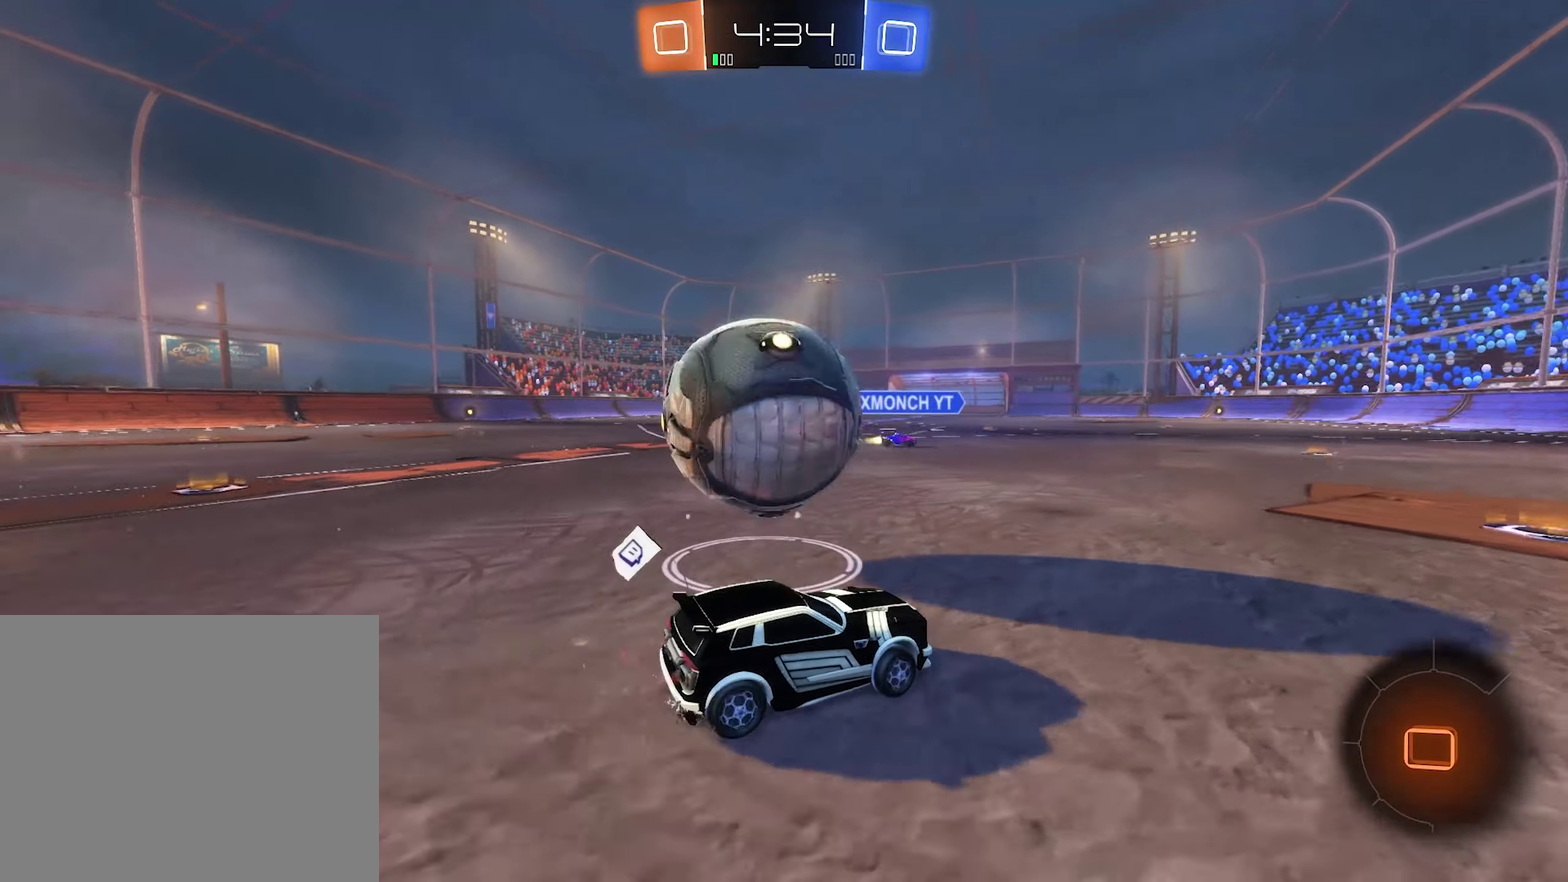
{"buttons": ["R2"], "left_stick": "center", "right_stick": "center", "events": [[66, "Y", "down"], [133, "L2", "down"], [133, "left_stick", "left"], [166, "R2", "up"], [166, "Y", "up"], [333, "left_stick", "right"], [366, "L2", "up"], [400, "left_stick", "center"], [500, "R2", "down"]]}
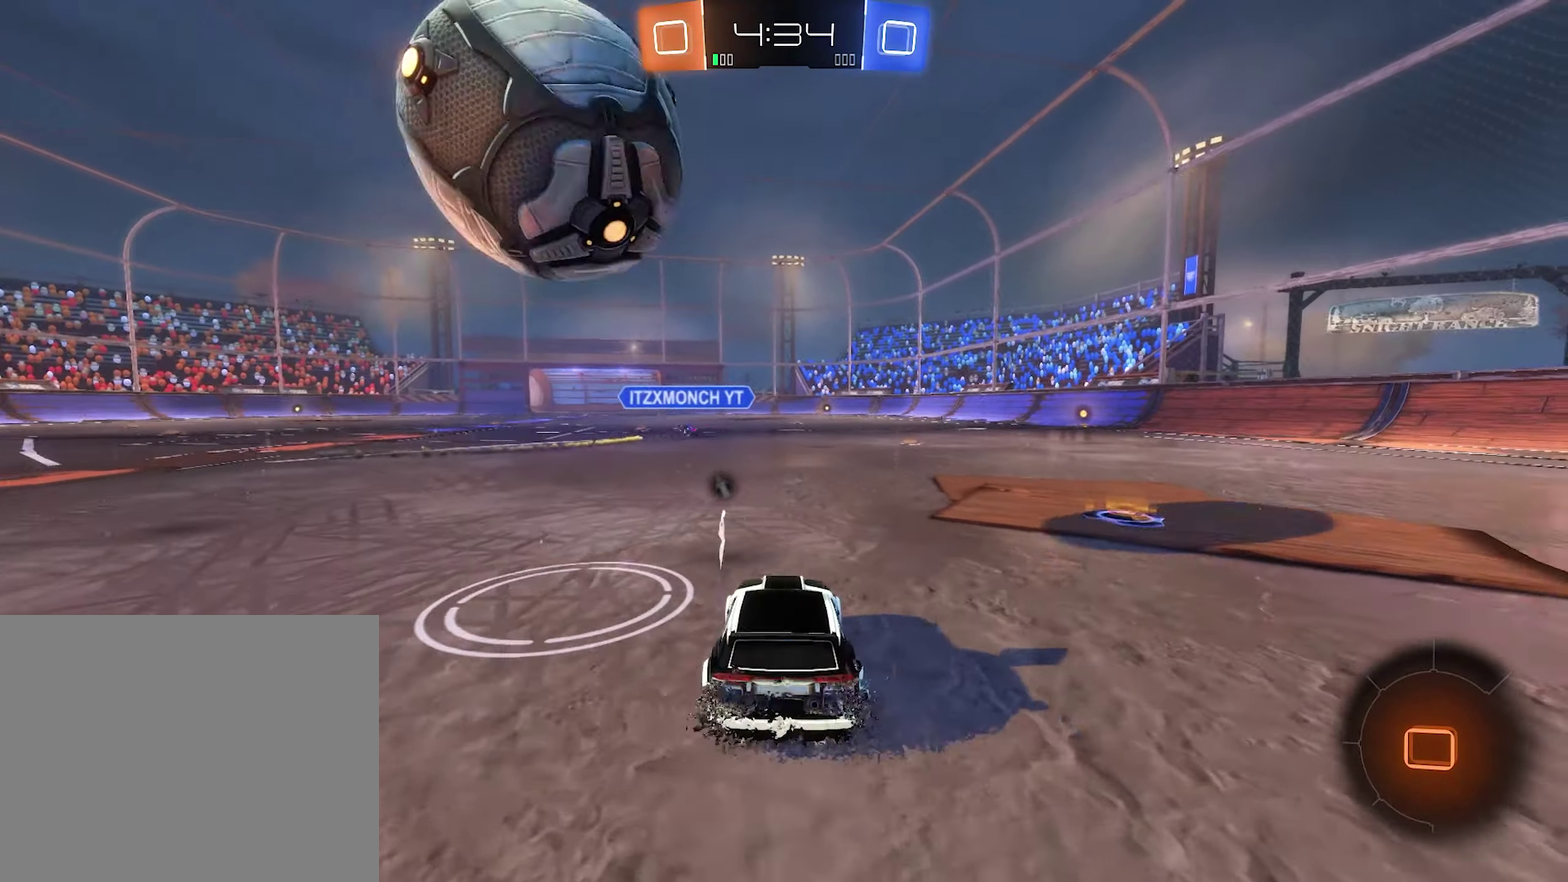
{"buttons": ["R2"], "left_stick": "center", "right_stick": "center", "events": [[400, "left_stick", "up-left"], [500, "left_stick", "center"]]}
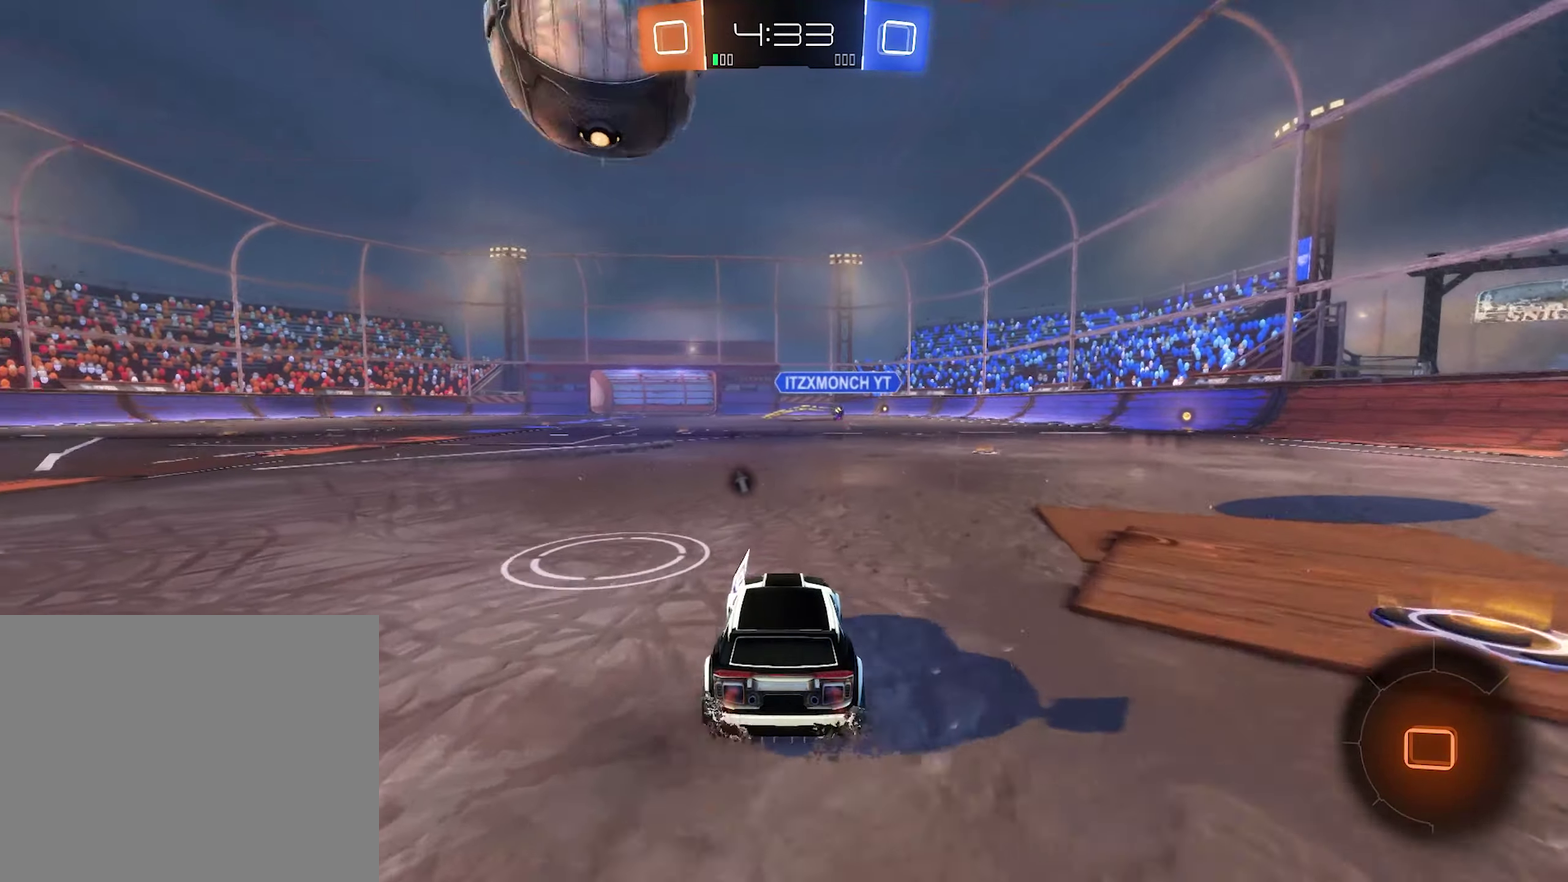
{"buttons": ["R2"], "left_stick": "center", "right_stick": "center", "events": [[100, "R2", "up"], [266, "R2", "down"], [366, "left_stick", "left"], [433, "left_stick", "center"]]}
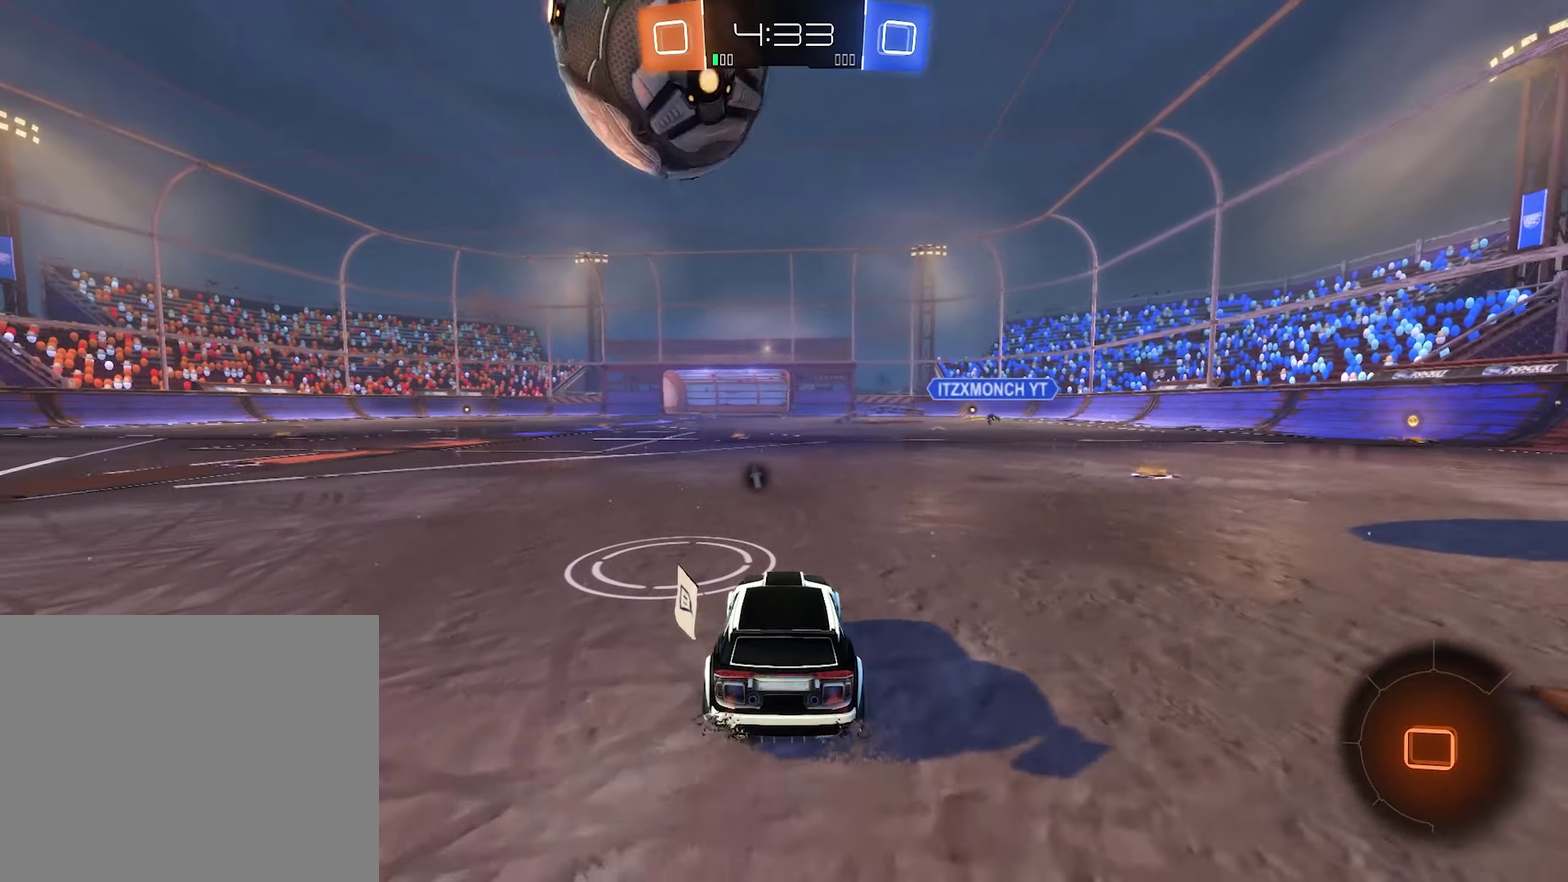
{"buttons": ["R2"], "left_stick": "center", "right_stick": "center", "events": [[133, "R2", "up"], [466, "R2", "down"]]}
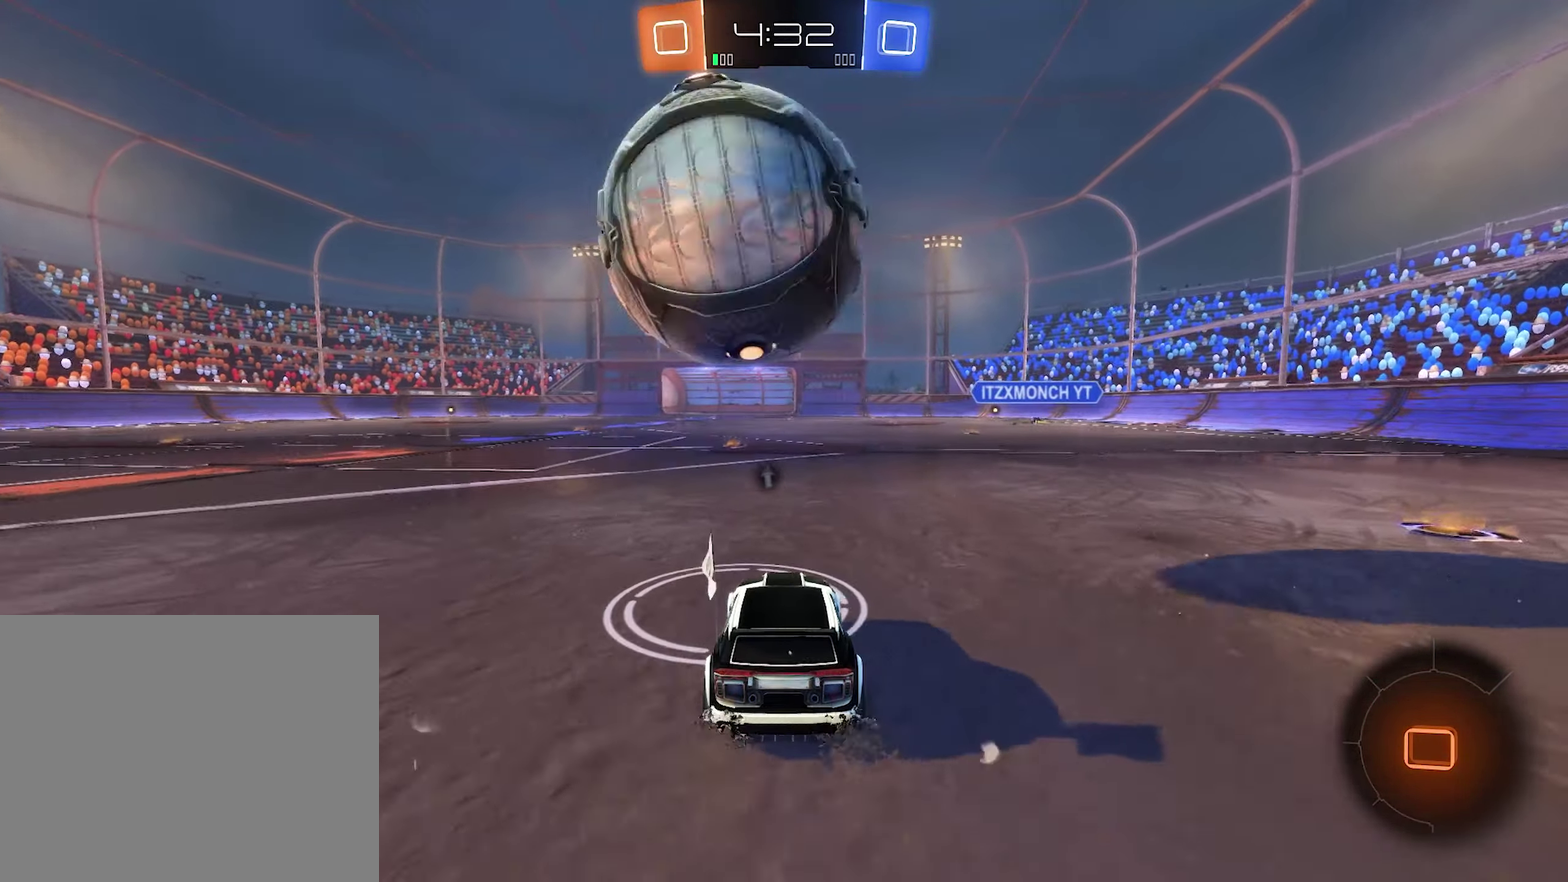
{"buttons": [], "left_stick": "center", "right_stick": "center", "events": [[66, "left_stick", "right"], [166, "left_stick", "center"], [433, "R2", "up"]]}
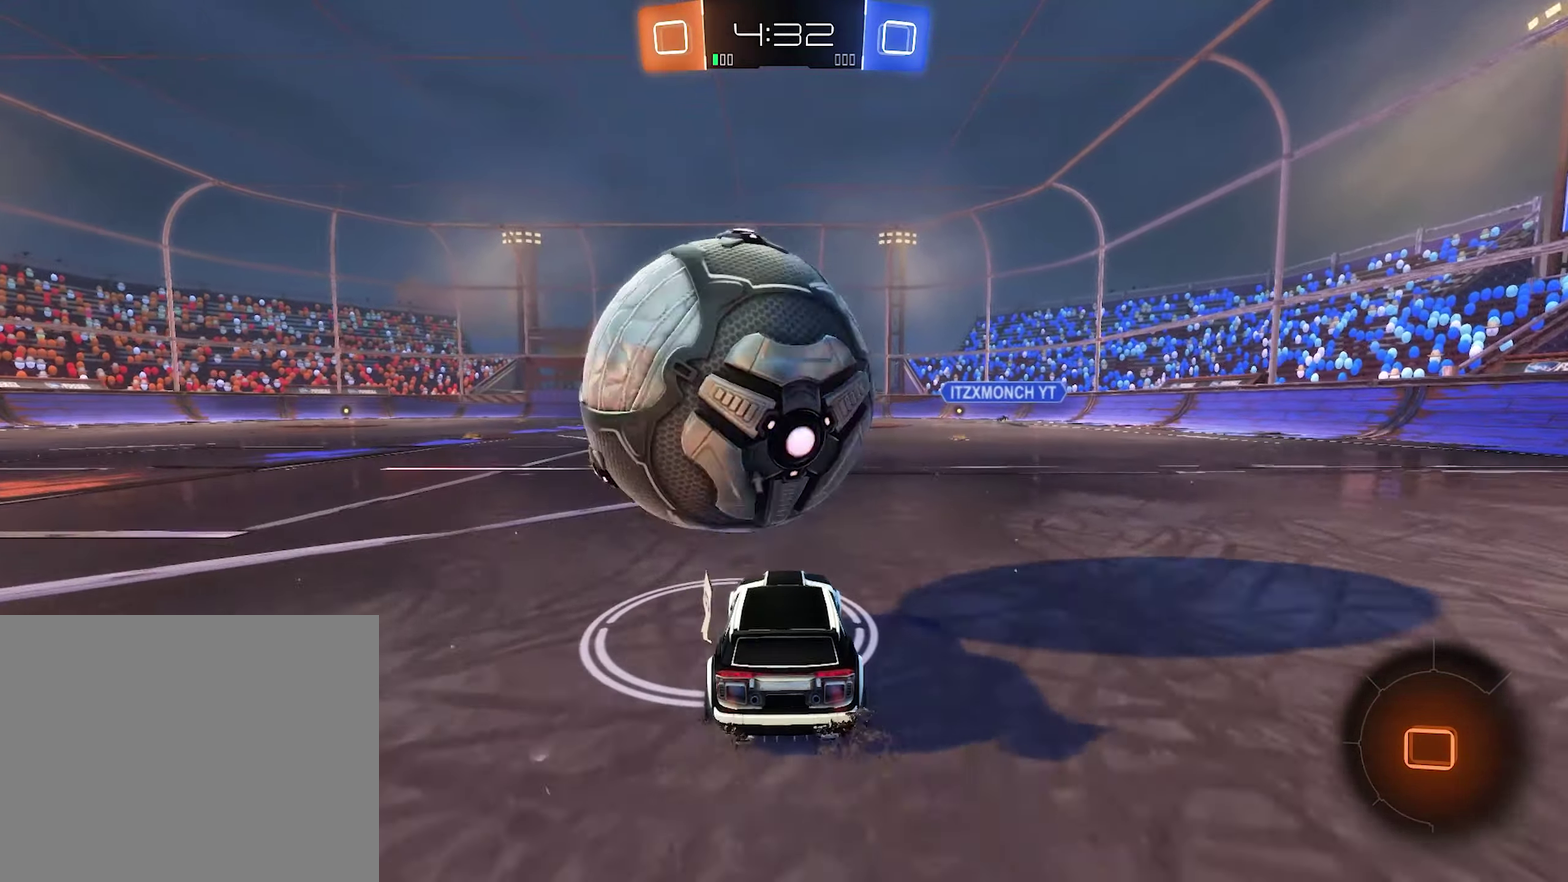
{"buttons": ["B", "R2"], "left_stick": "center", "right_stick": "center", "events": [[33, "R2", "down"], [100, "left_stick", "left"], [200, "left_stick", "center"], [433, "B", "down"]]}
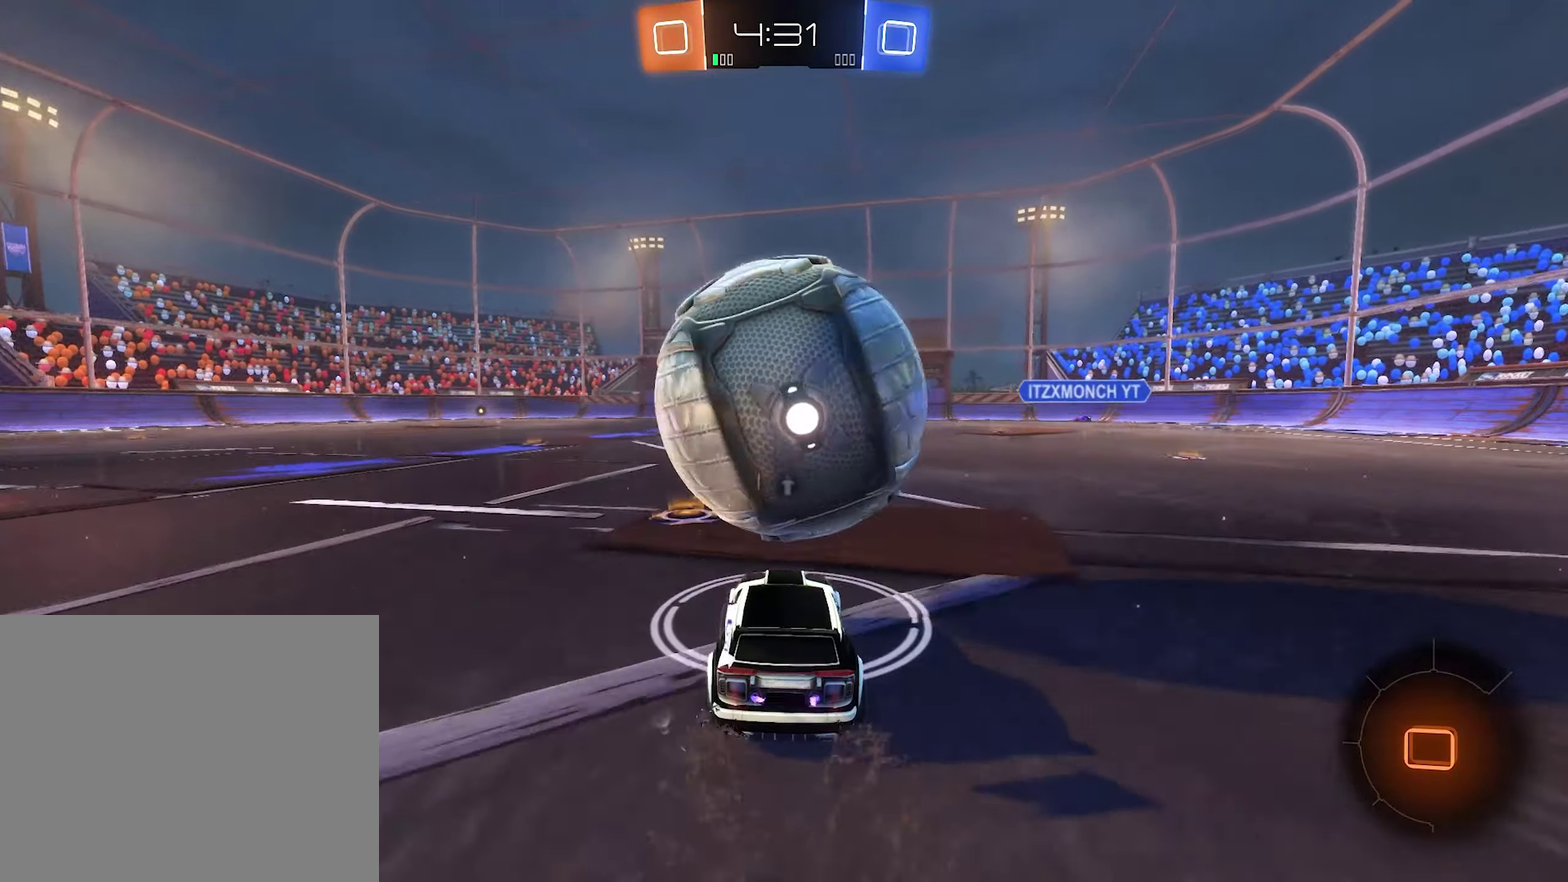
{"buttons": ["B", "R2"], "left_stick": "left", "right_stick": "center", "events": [[33, "left_stick", "right"], [100, "B", "up"], [133, "left_stick", "center"], [166, "B", "down"], [366, "left_stick", "left"]]}
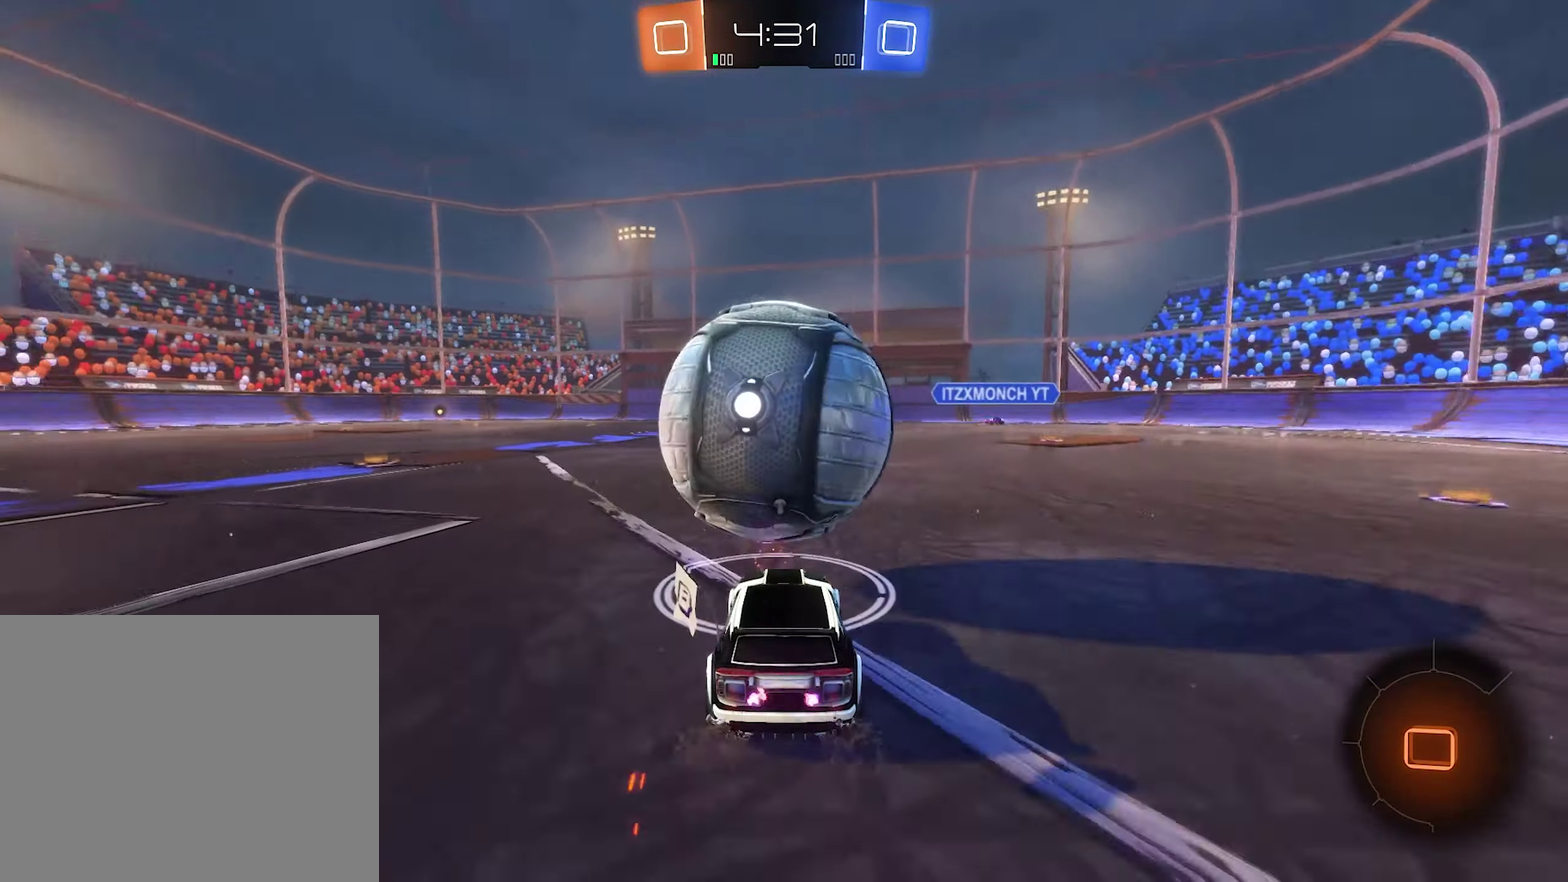
{"buttons": [], "left_stick": "down-left", "right_stick": "center", "events": [[33, "left_stick", "center"], [233, "B", "up"], [366, "left_stick", "left"], [400, "Y", "down"], [500, "R2", "up"], [500, "Y", "up"], [500, "left_stick", "down-left"]]}
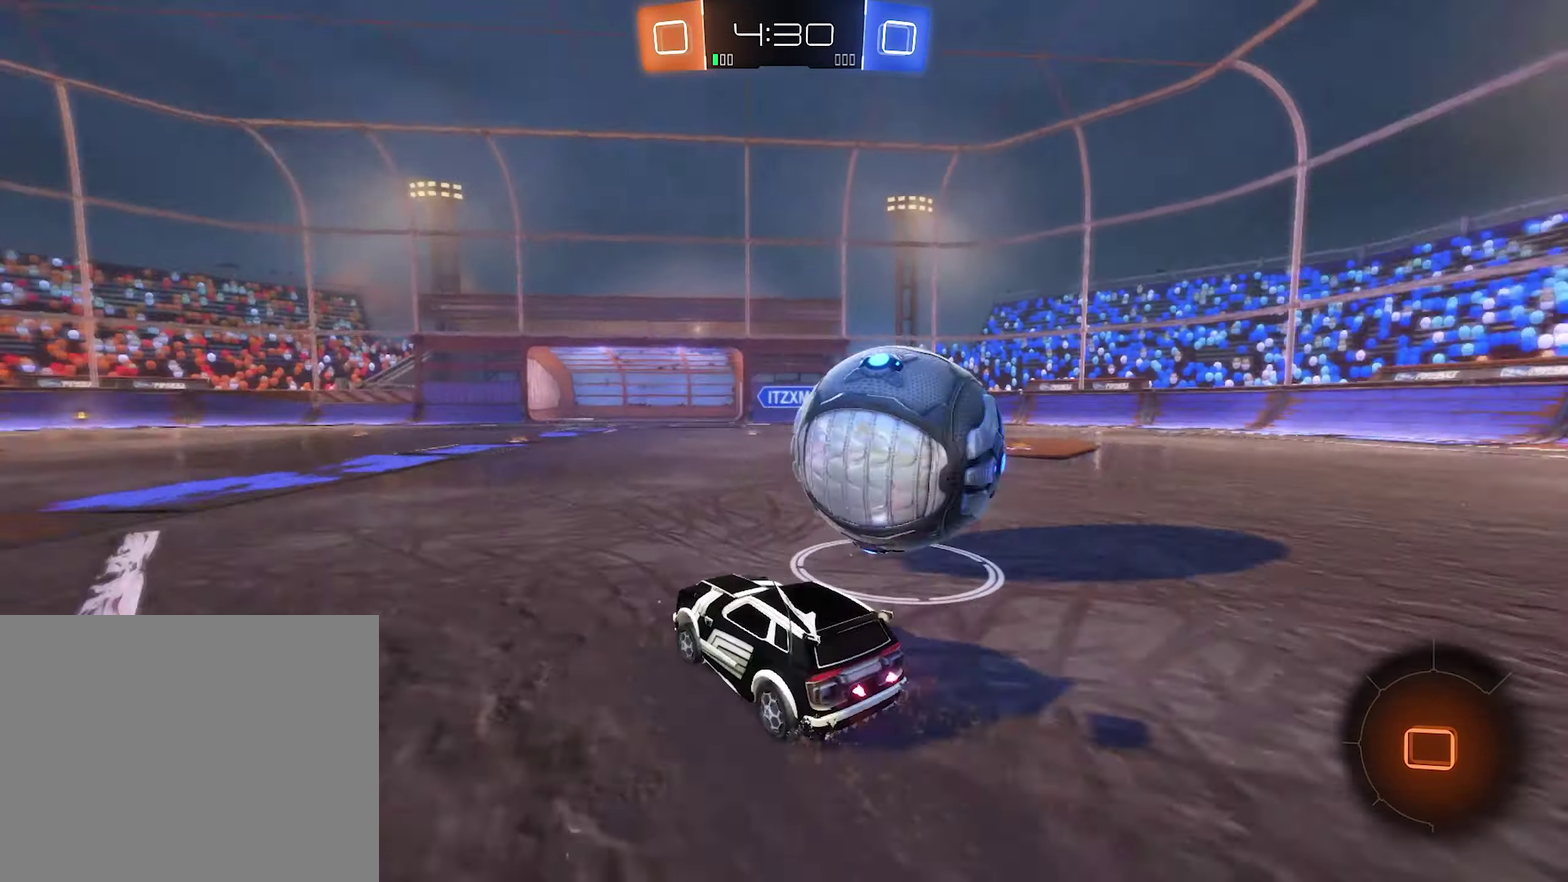
{"buttons": ["R2"], "left_stick": "center", "right_stick": "center", "events": [[33, "left_stick", "right"], [366, "R2", "down"], [467, "left_stick", "center"]]}
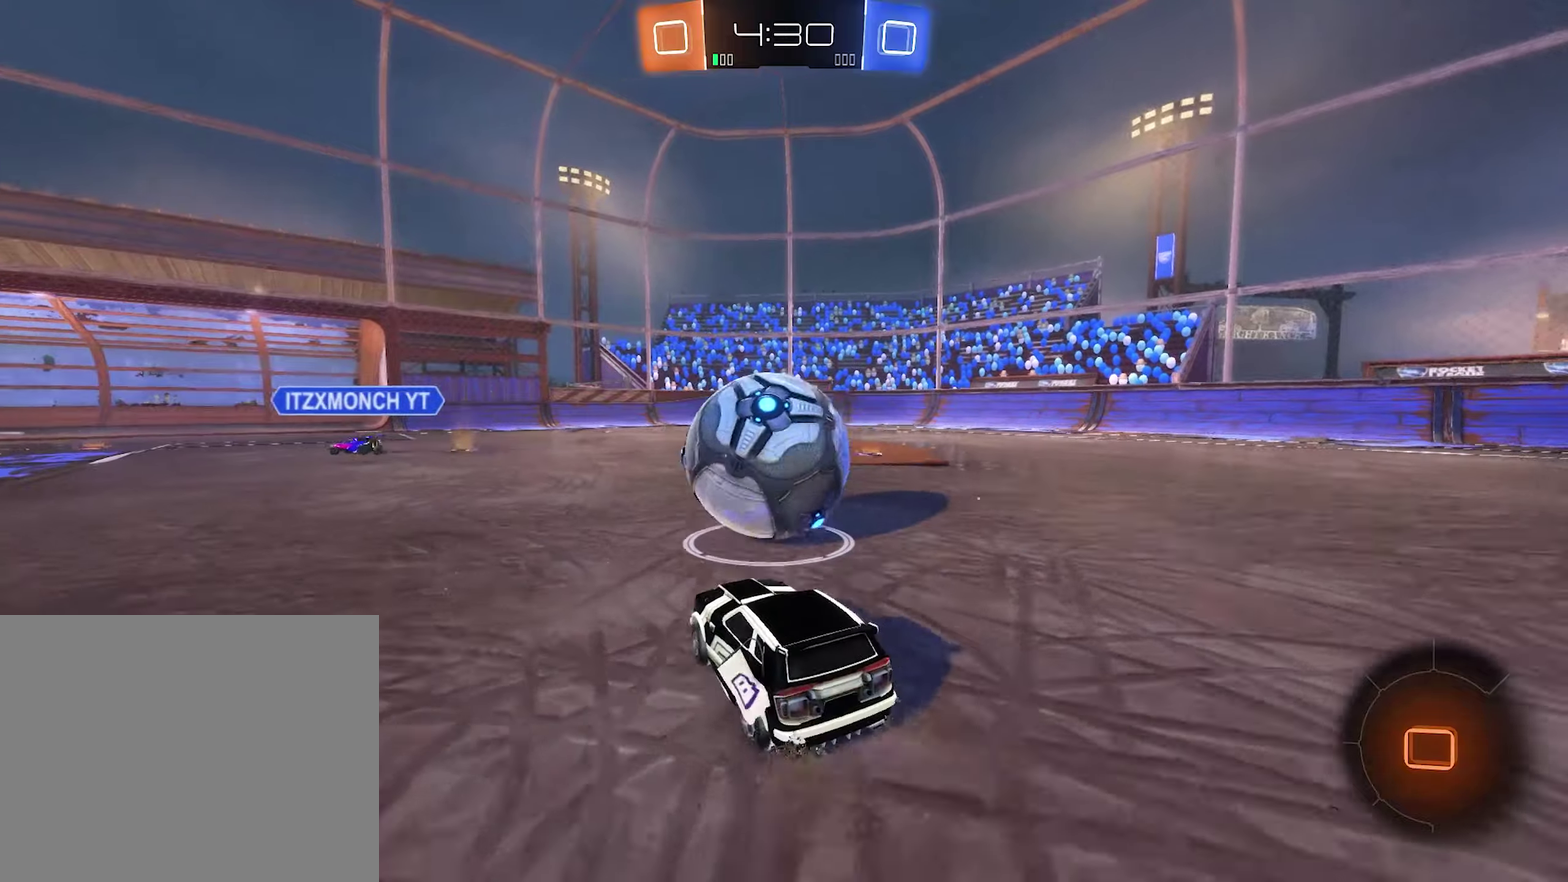
{"buttons": ["R2"], "left_stick": "right", "right_stick": "center", "events": [[33, "left_stick", "left"], [400, "R2", "up"], [400, "left_stick", "right"], [467, "R2", "down"]]}
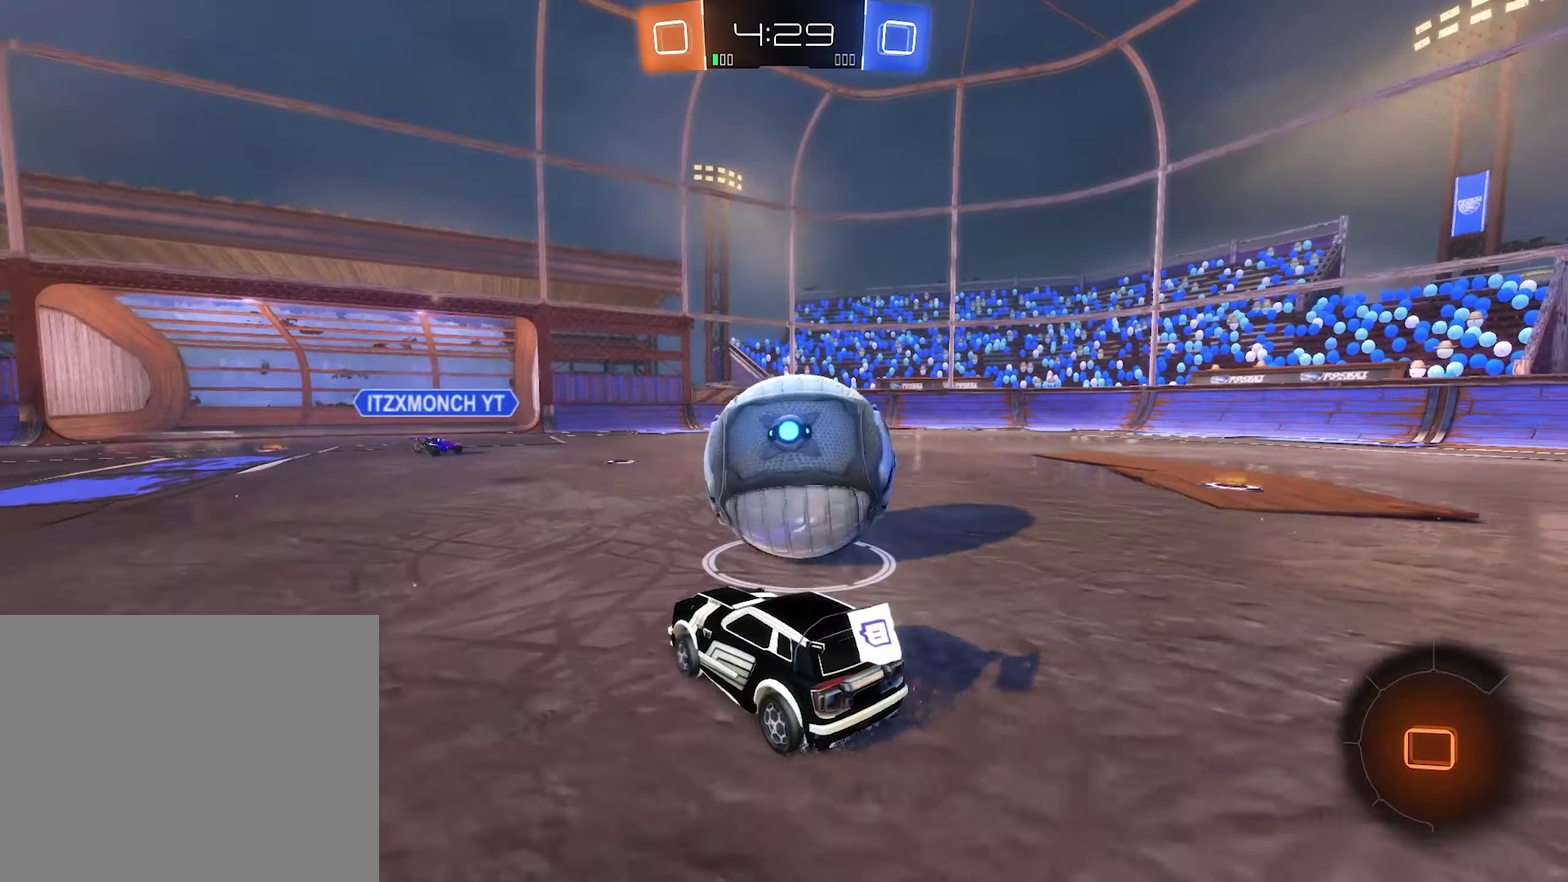
{"buttons": ["R2"], "left_stick": "center", "right_stick": "center", "events": [[133, "R2", "up"], [133, "left_stick", "down-right"], [200, "left_stick", "down-left"], [233, "L2", "down"], [367, "R2", "down"], [367, "left_stick", "center"], [400, "L2", "up"]]}
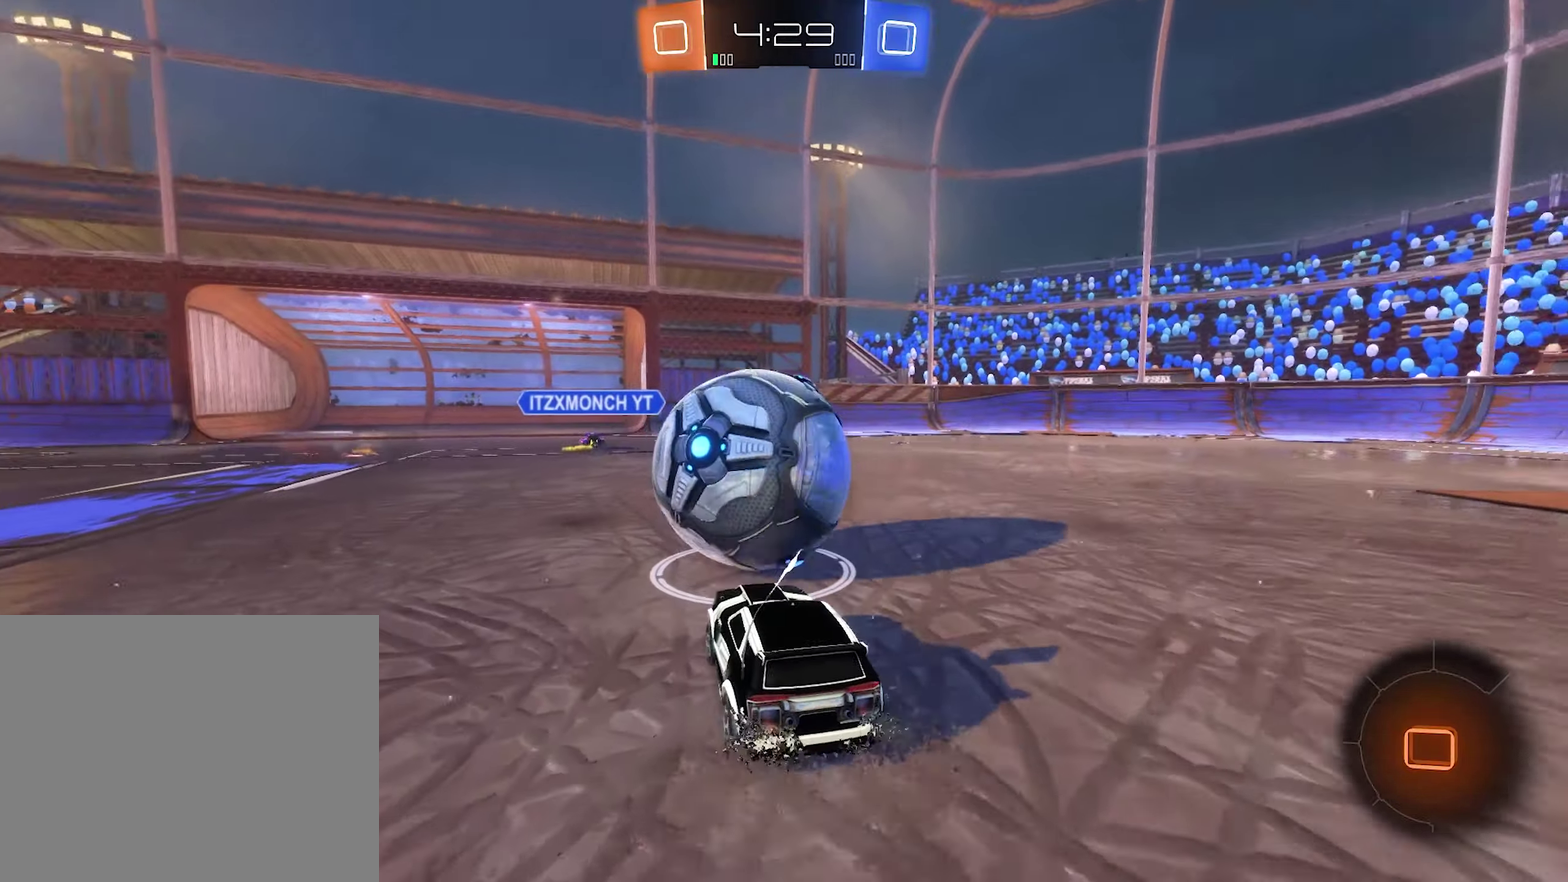
{"buttons": ["L1", "R2"], "left_stick": "right", "right_stick": "center", "events": [[33, "left_stick", "left"], [400, "left_stick", "right"], [467, "L1", "down"]]}
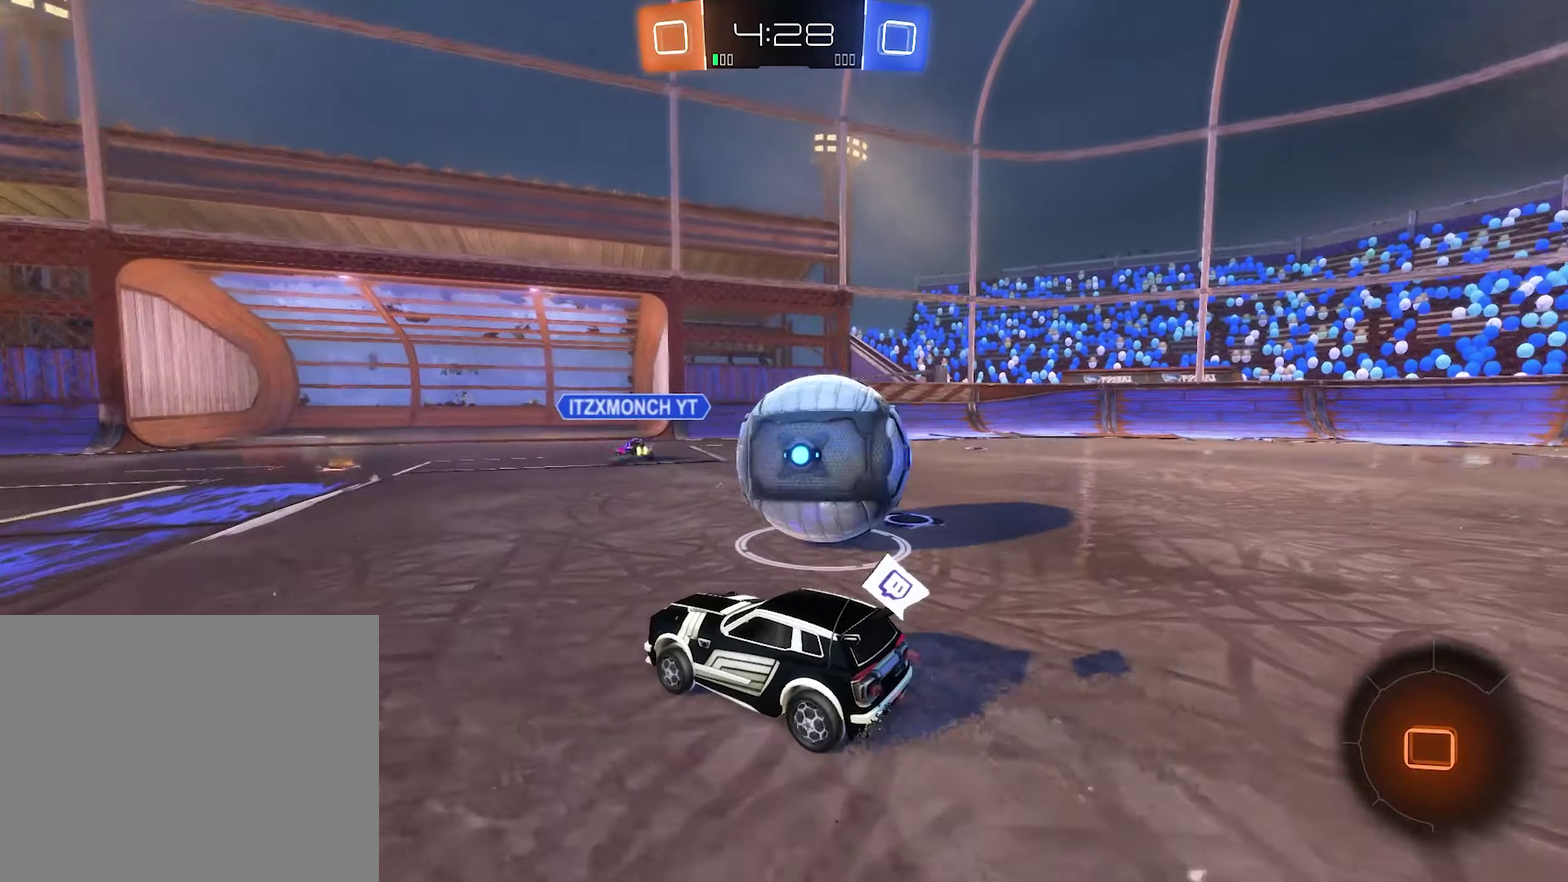
{"buttons": ["R2"], "left_stick": "right", "right_stick": "center", "events": [[100, "L1", "up"]]}
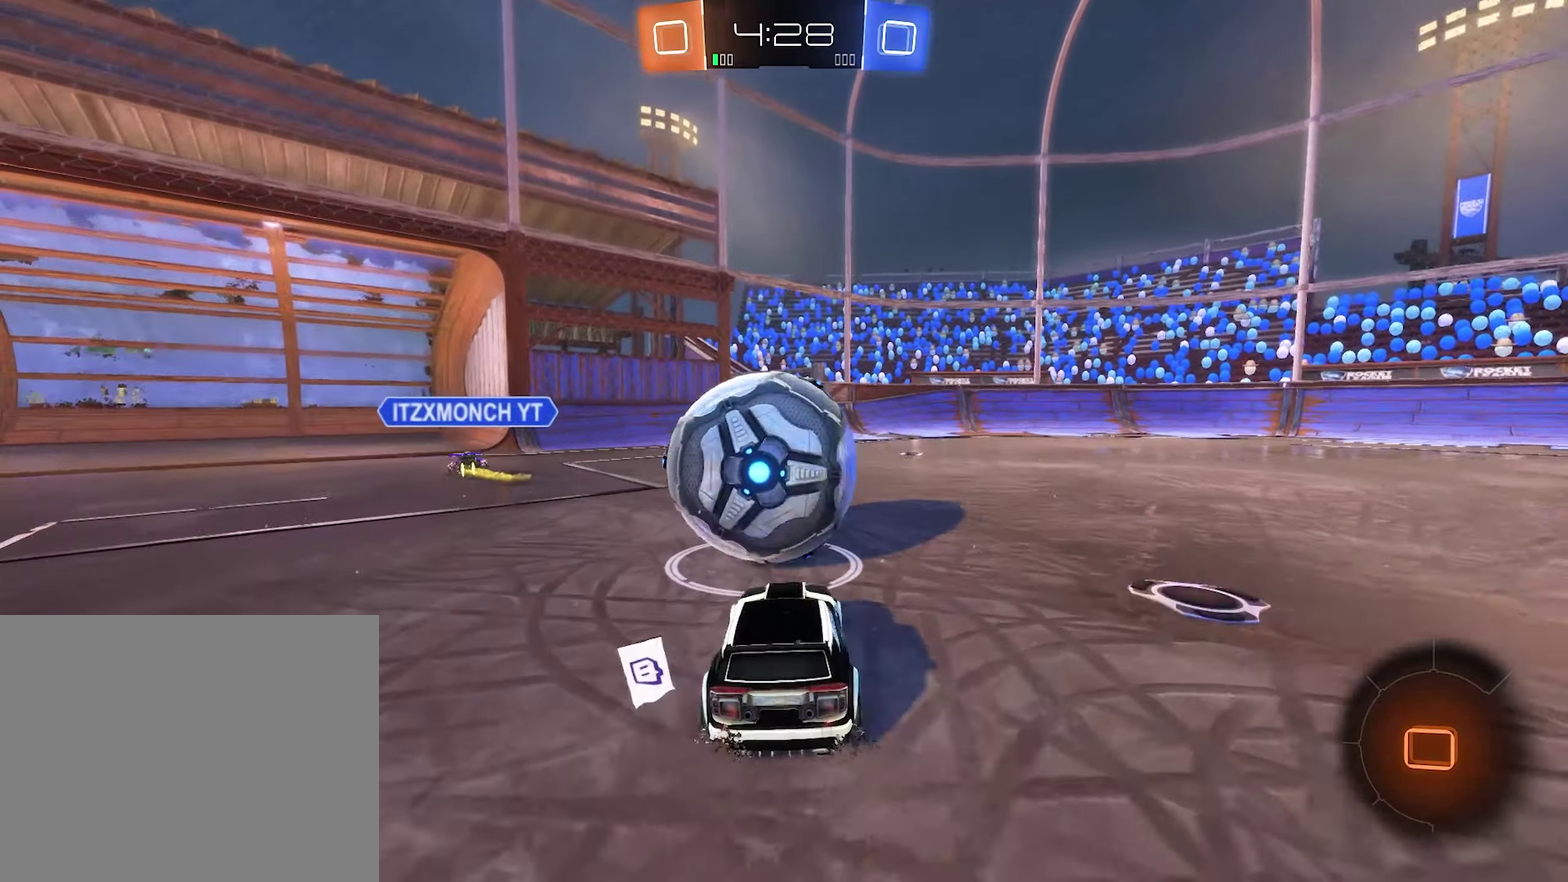
{"buttons": ["L1", "R2"], "left_stick": "up-left", "right_stick": "center", "events": [[33, "left_stick", "down-right"], [167, "left_stick", "left"], [233, "R2", "up"], [267, "left_stick", "up-left"], [367, "L1", "down"], [367, "R2", "down"]]}
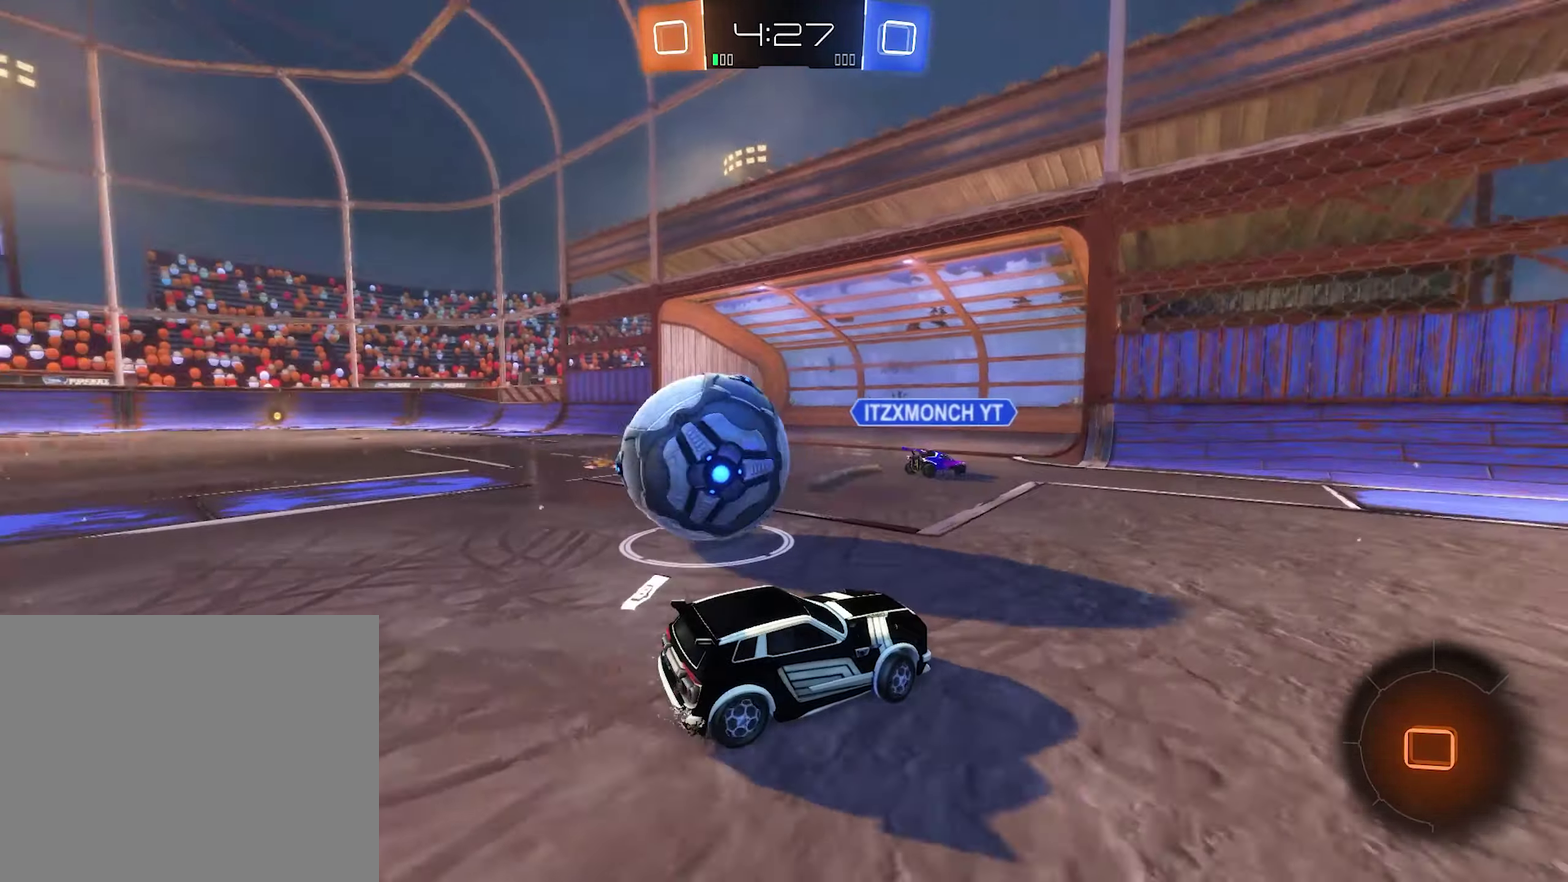
{"buttons": ["L2"], "left_stick": "up-left", "right_stick": "center", "events": [[33, "L1", "up"], [67, "left_stick", "left"], [267, "R2", "up"], [367, "L2", "down"], [367, "left_stick", "up-left"]]}
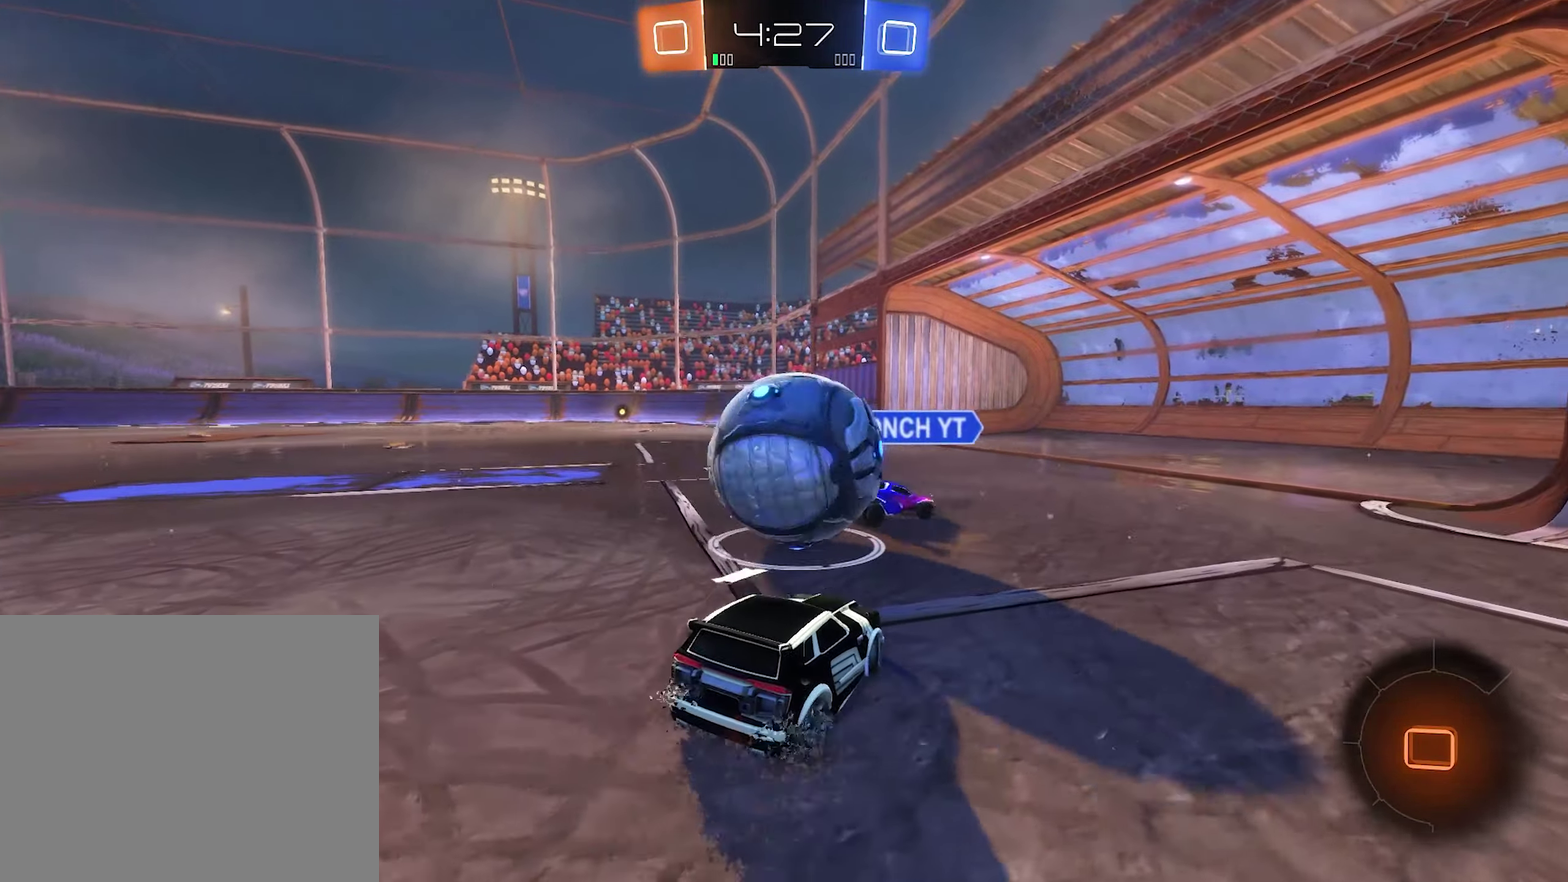
{"buttons": ["R2"], "left_stick": "up-left", "right_stick": "center", "events": [[33, "R2", "down"], [33, "left_stick", "center"], [100, "L2", "up"], [333, "left_stick", "up-left"]]}
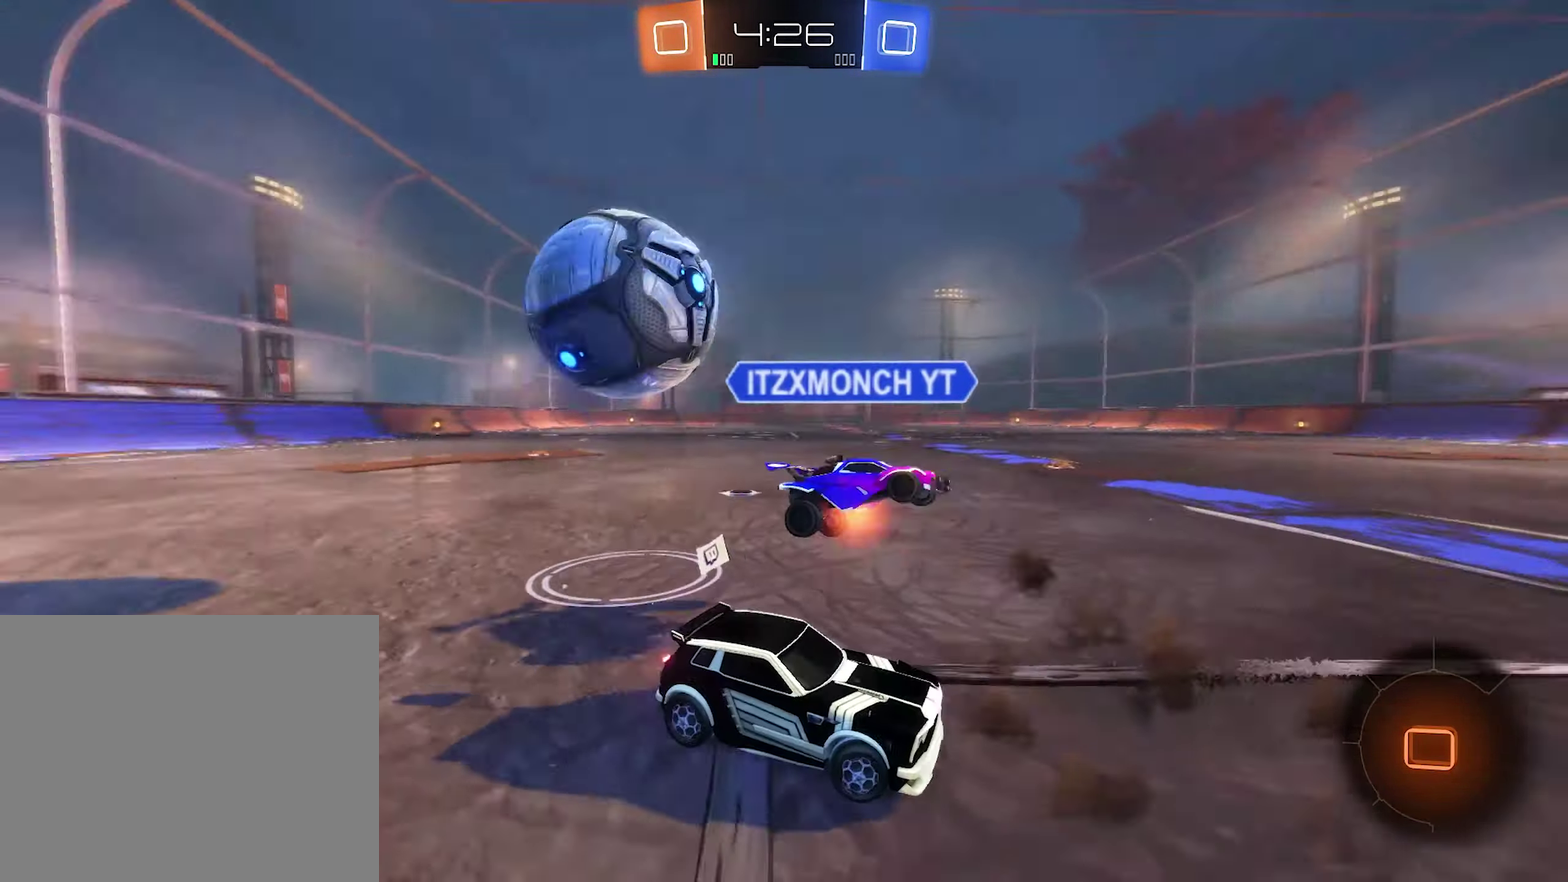
{"buttons": ["Y", "R2"], "left_stick": "up-left", "right_stick": "center", "events": [[33, "L1", "down"], [167, "L1", "up"], [400, "Y", "down"]]}
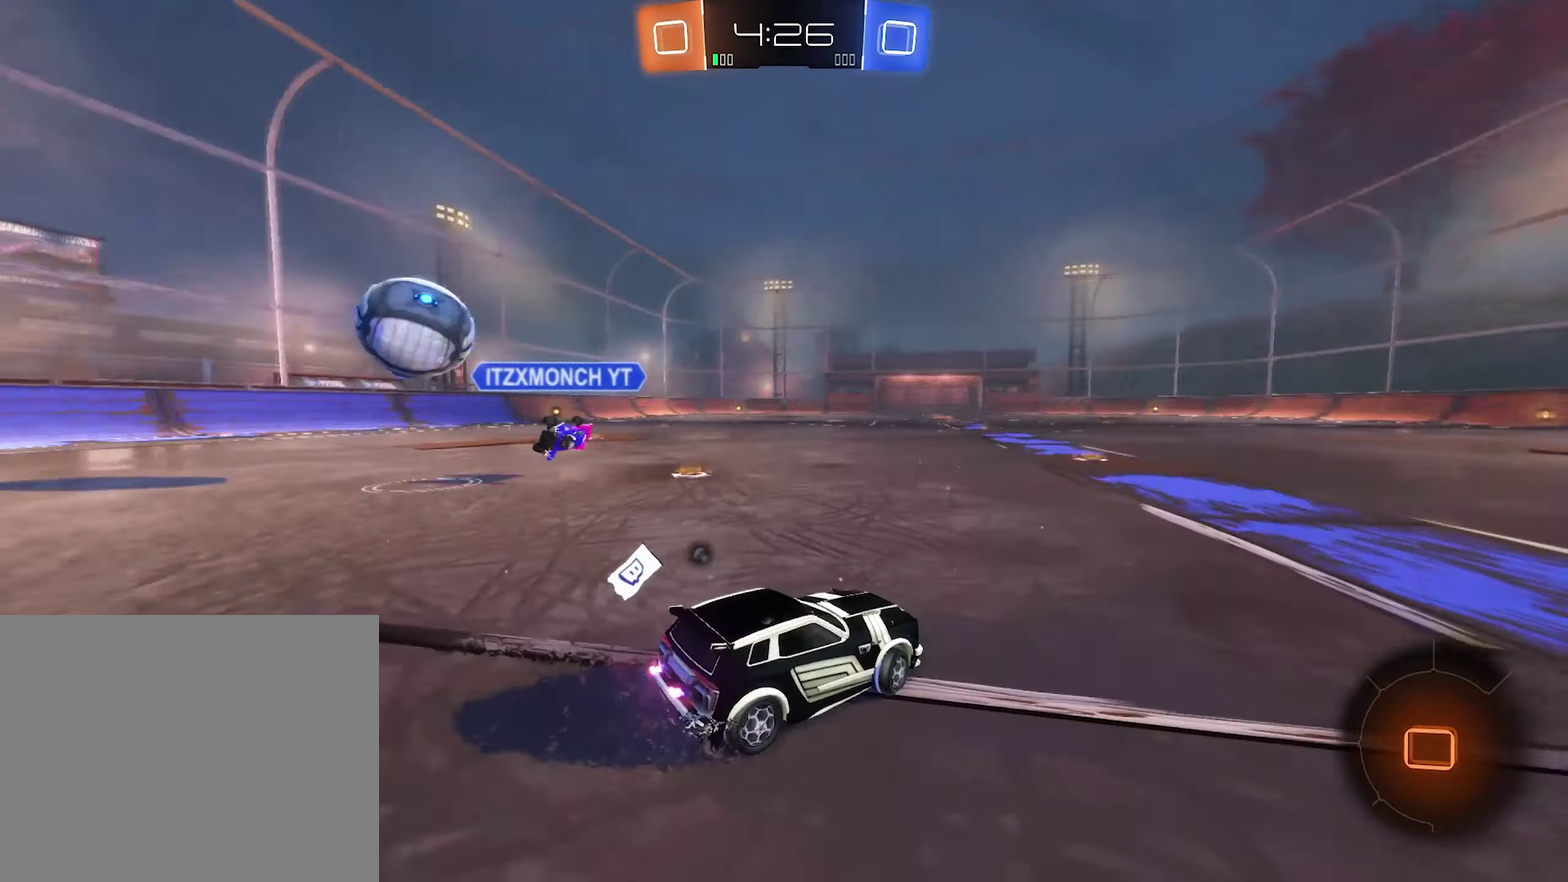
{"buttons": ["R2"], "left_stick": "left", "right_stick": "center", "events": [[33, "Y", "up"], [200, "left_stick", "left"]]}
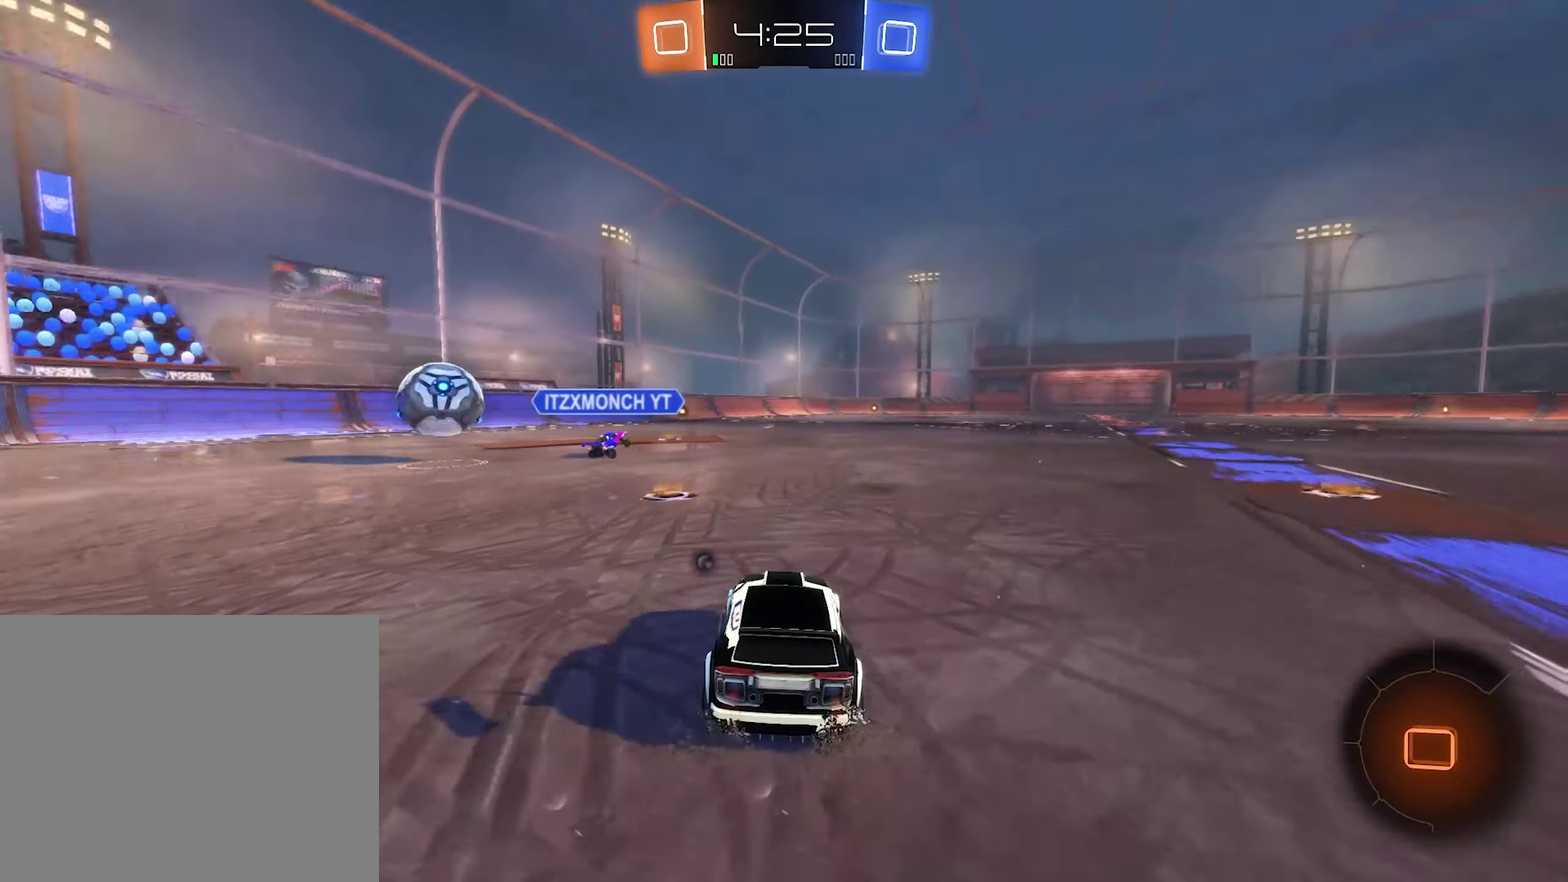
{"buttons": ["B", "R2"], "left_stick": "right", "right_stick": "center", "events": [[133, "left_stick", "center"], [200, "B", "down"], [333, "left_stick", "right"], [433, "left_stick", "center"], [500, "left_stick", "right"]]}
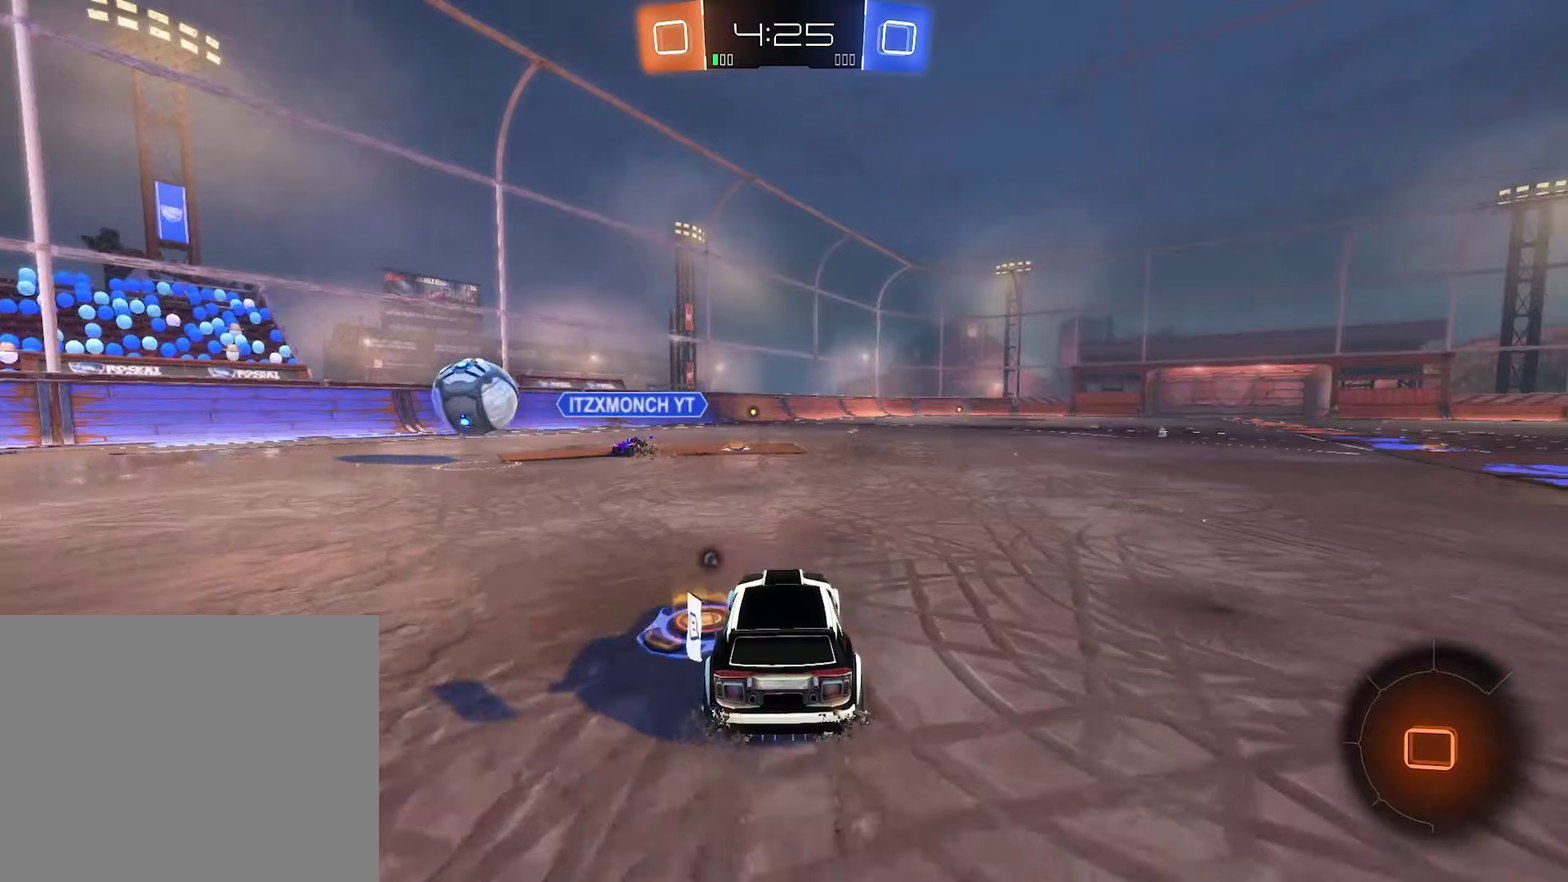
{"buttons": ["B", "R2"], "left_stick": "left", "right_stick": "center", "events": [[34, "B", "up"], [100, "A", "down"], [100, "L1", "down"], [100, "left_stick", "up"], [134, "R2", "up"], [200, "R2", "down"], [234, "B", "down"], [267, "L1", "up"], [300, "left_stick", "down-left"], [334, "A", "up"], [500, "left_stick", "left"]]}
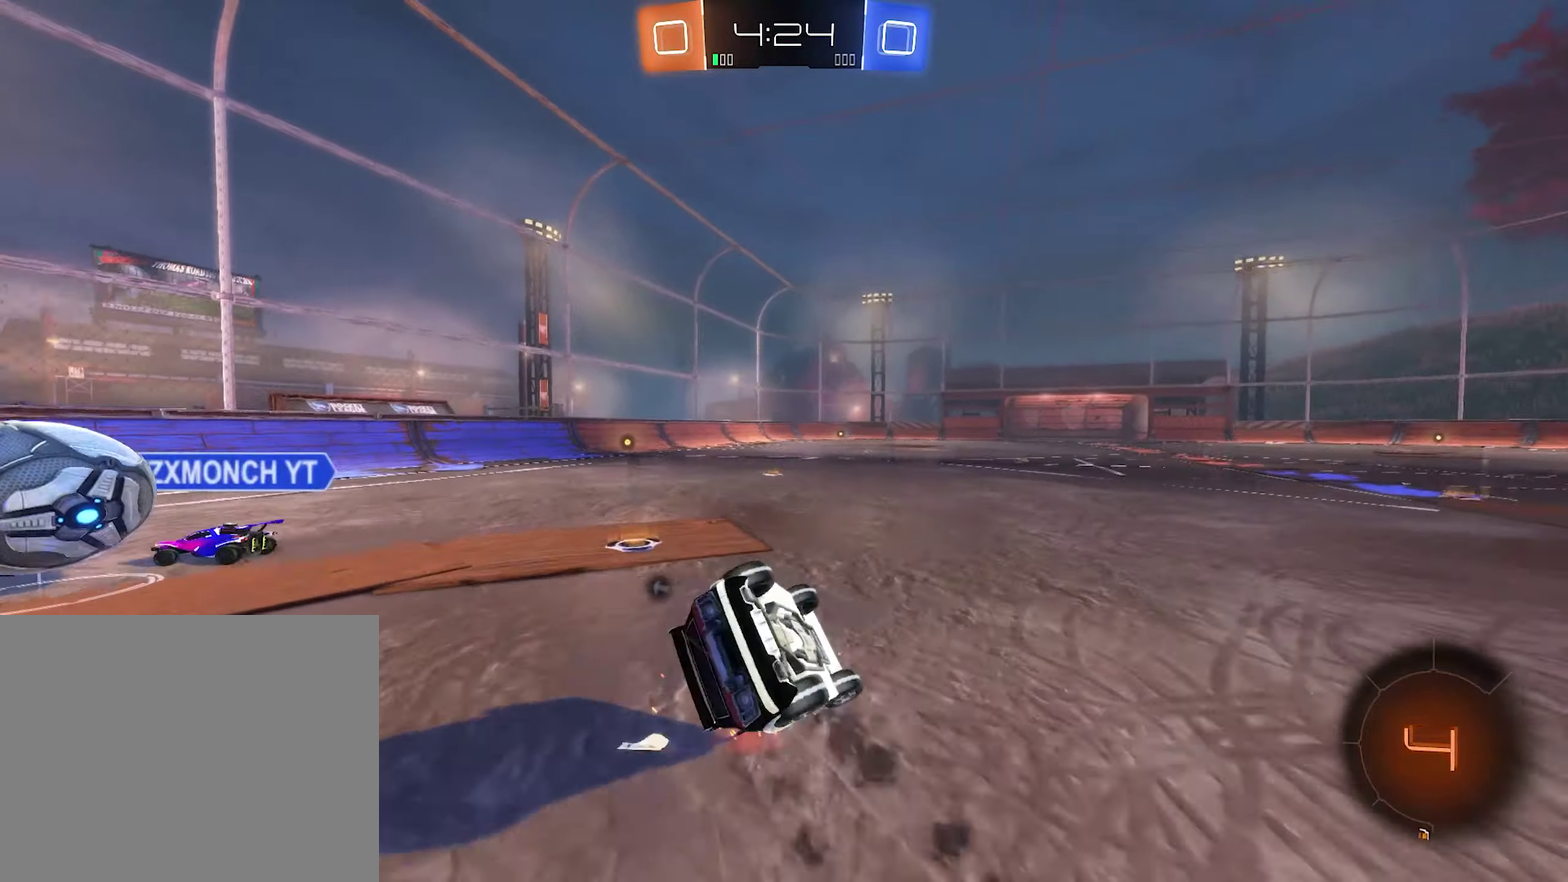
{"buttons": ["B", "L1", "R2"], "left_stick": "center", "right_stick": "center", "events": [[167, "left_stick", "down-left"], [200, "L1", "down"], [267, "left_stick", "left"], [334, "left_stick", "down-left"], [467, "left_stick", "center"]]}
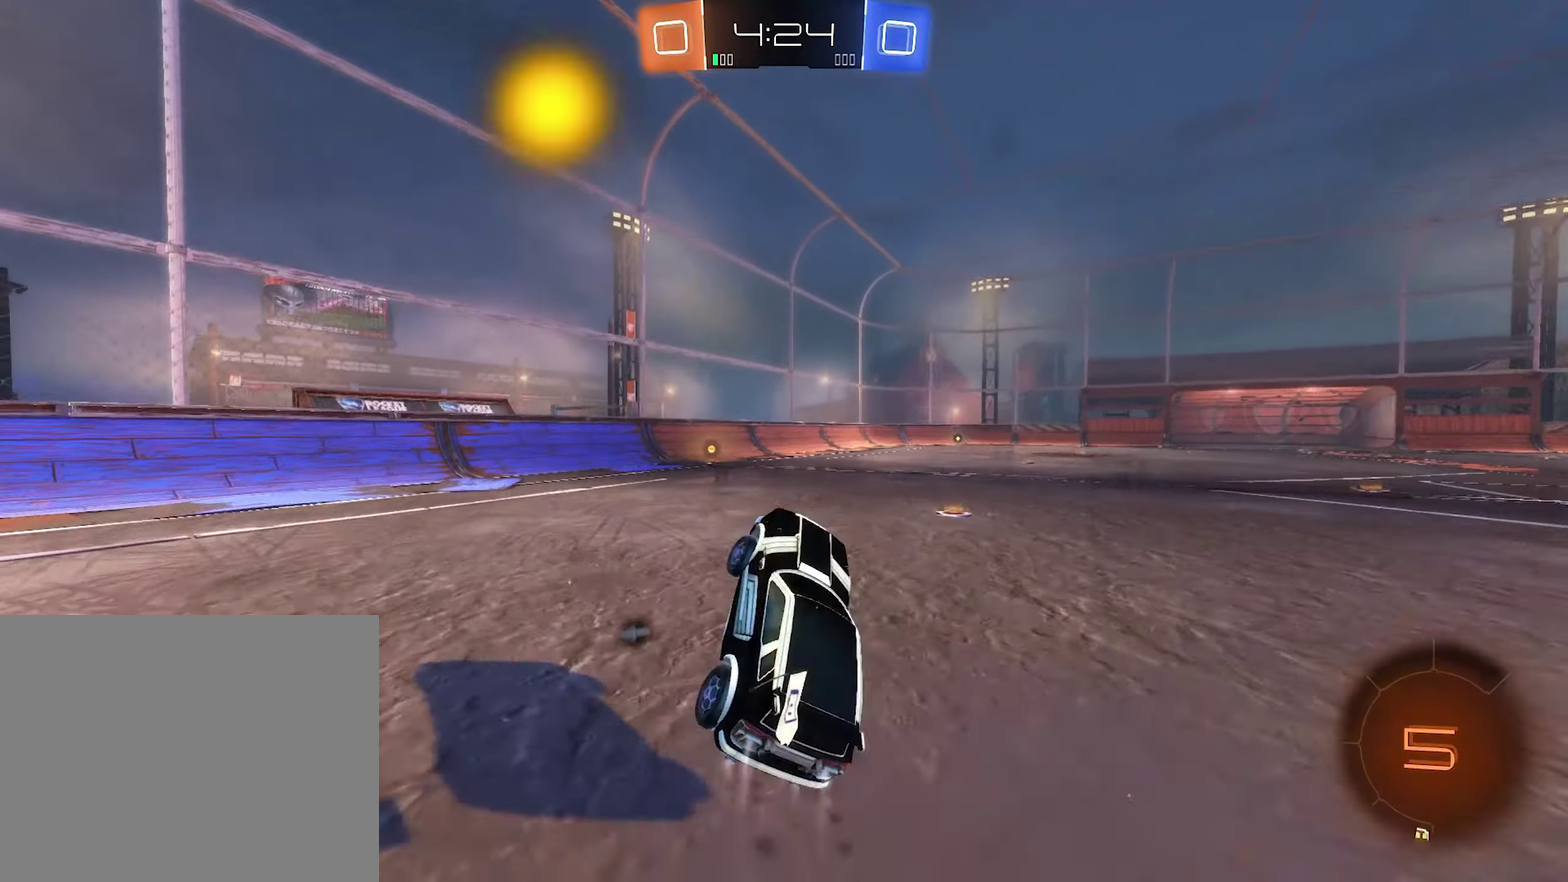
{"buttons": ["Y", "R2"], "left_stick": "center", "right_stick": "center", "events": [[34, "L1", "up"], [267, "B", "up"], [267, "left_stick", "up-left"], [367, "left_stick", "center"], [500, "Y", "down"]]}
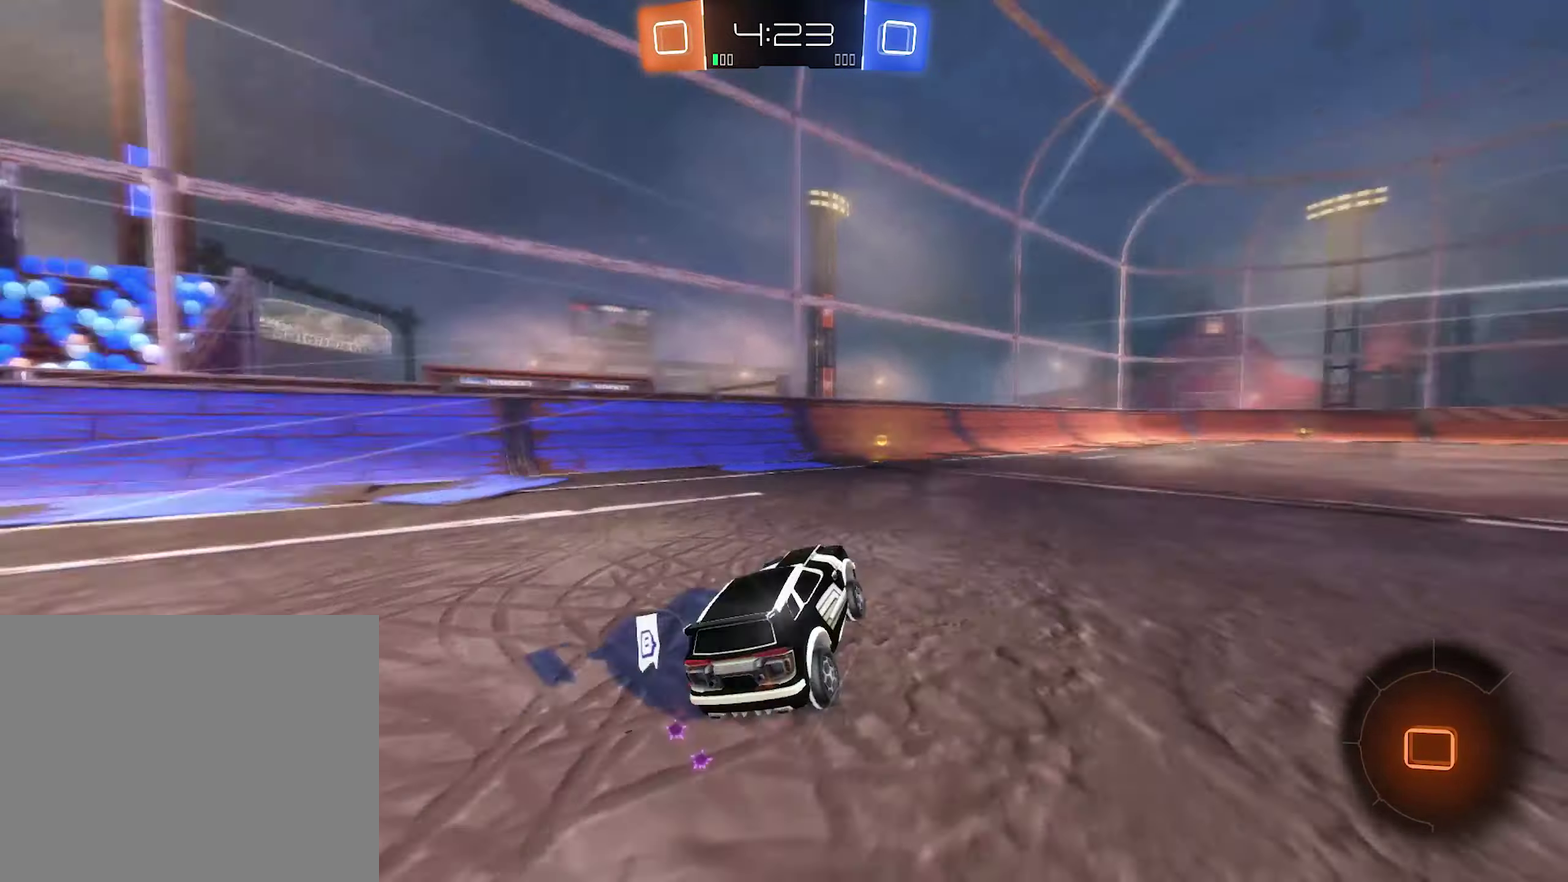
{"buttons": ["L2"], "left_stick": "left", "right_stick": "center", "events": [[134, "Y", "up"], [367, "left_stick", "left"], [400, "L2", "down"], [400, "R2", "up"]]}
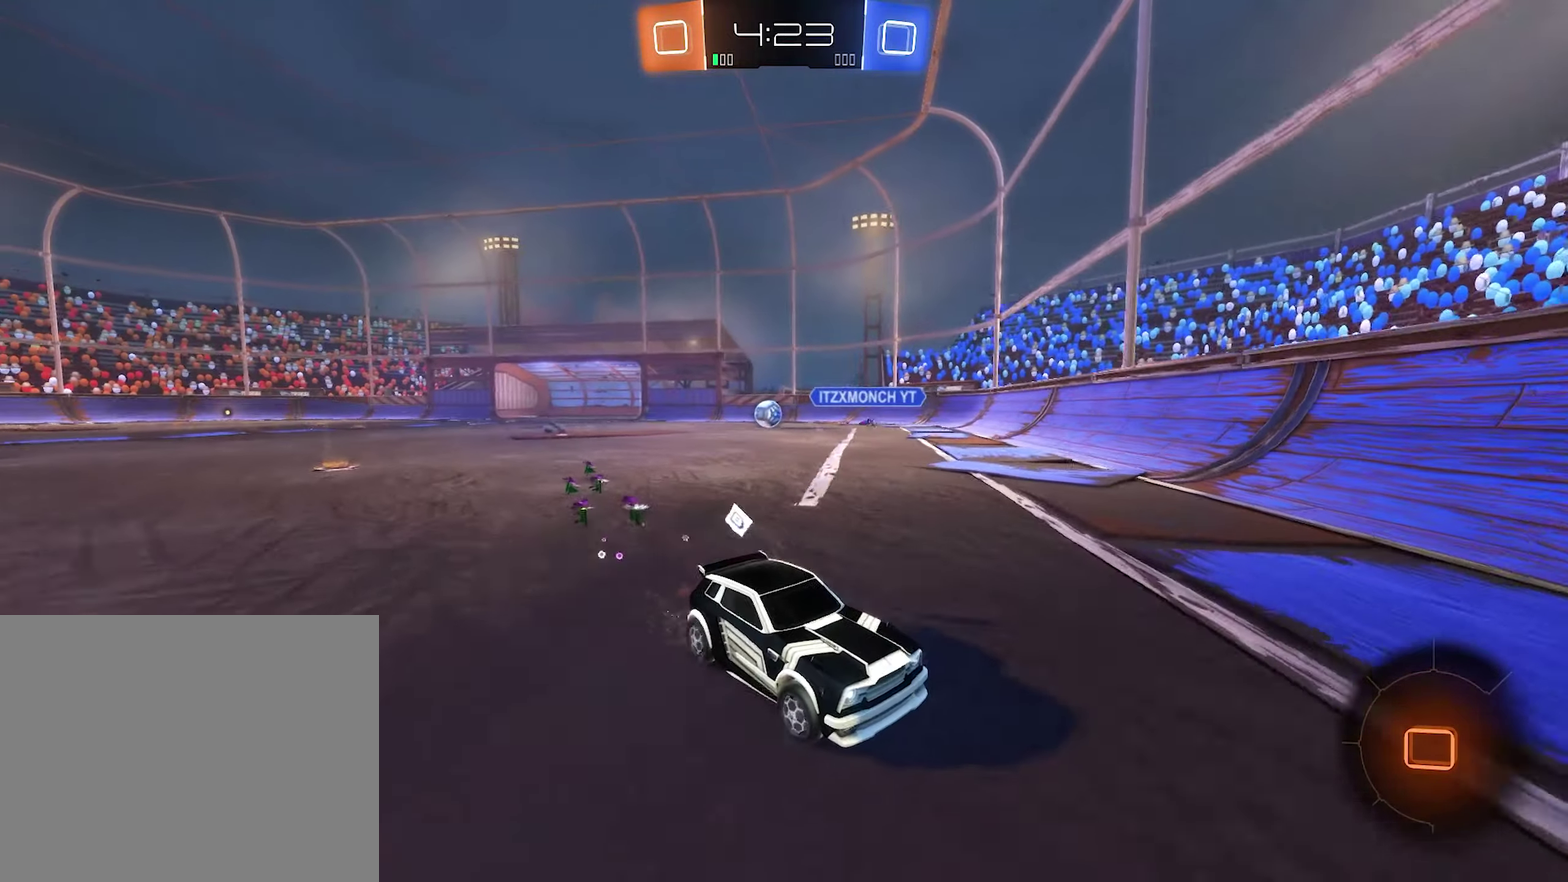
{"buttons": ["R2"], "left_stick": "right", "right_stick": "center", "events": [[34, "L2", "up"], [67, "left_stick", "right"], [134, "R2", "down"], [200, "L1", "down"], [367, "L1", "up"]]}